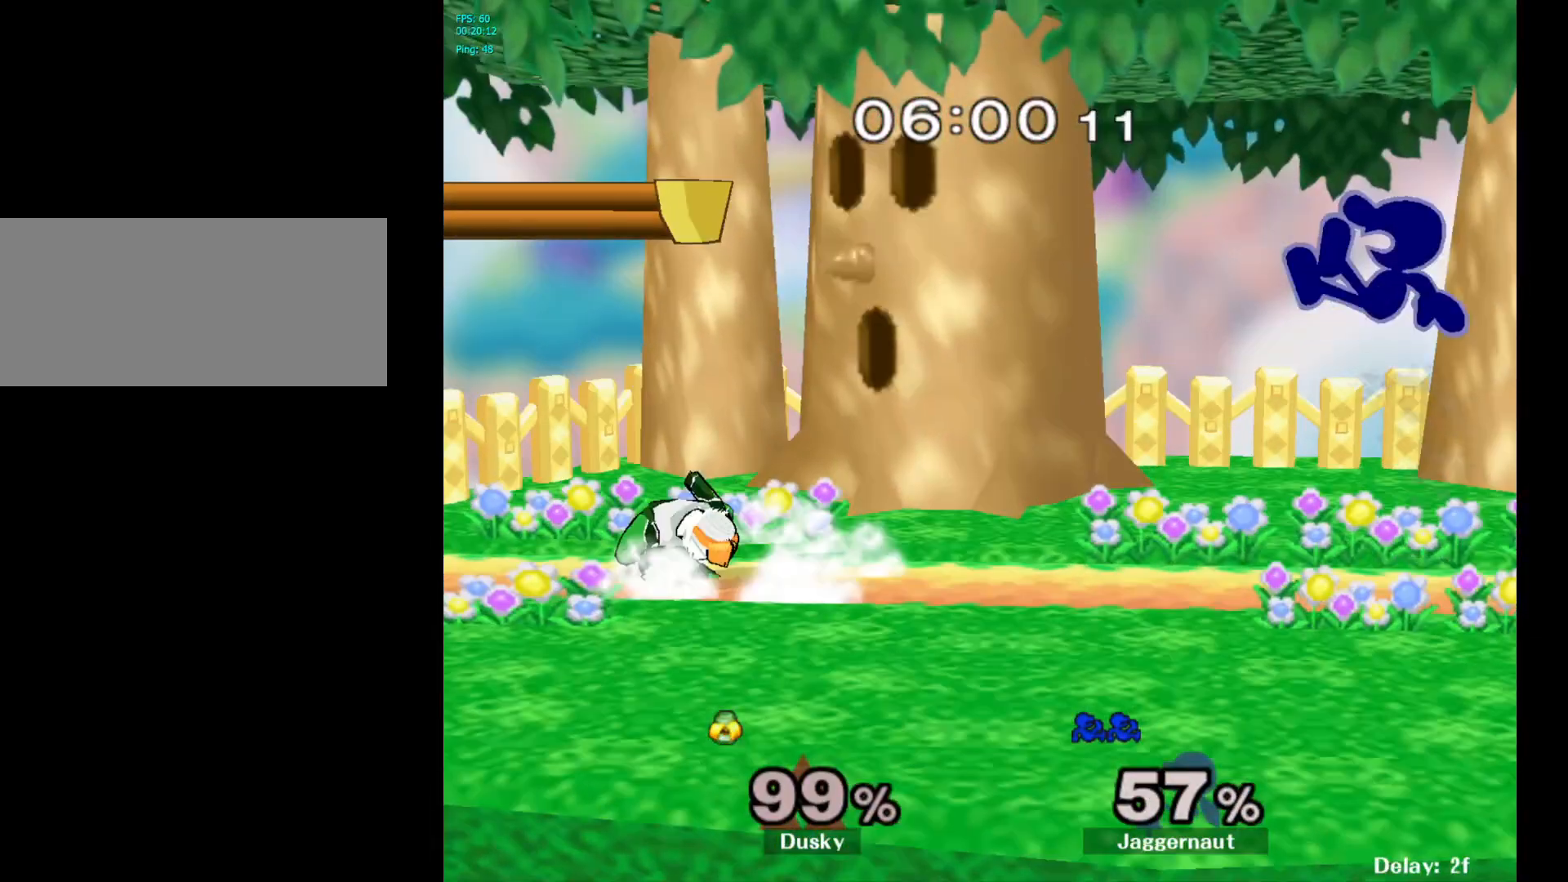
Gameplay with a controller (Nintendo layout); each line is a JSON object with the inputs held at the frame after it. "events" lists button and stick changes between this image and that frame as [ms after this image, input, new state], when the widget could be followed in between. Not read: L3 R3.
{"buttons": [], "left_stick": "right", "right_stick": "center", "events": [[50, "right_stick", "down"], [117, "left_stick", "up"], [117, "right_stick", "center"], [217, "left_stick", "right"]]}
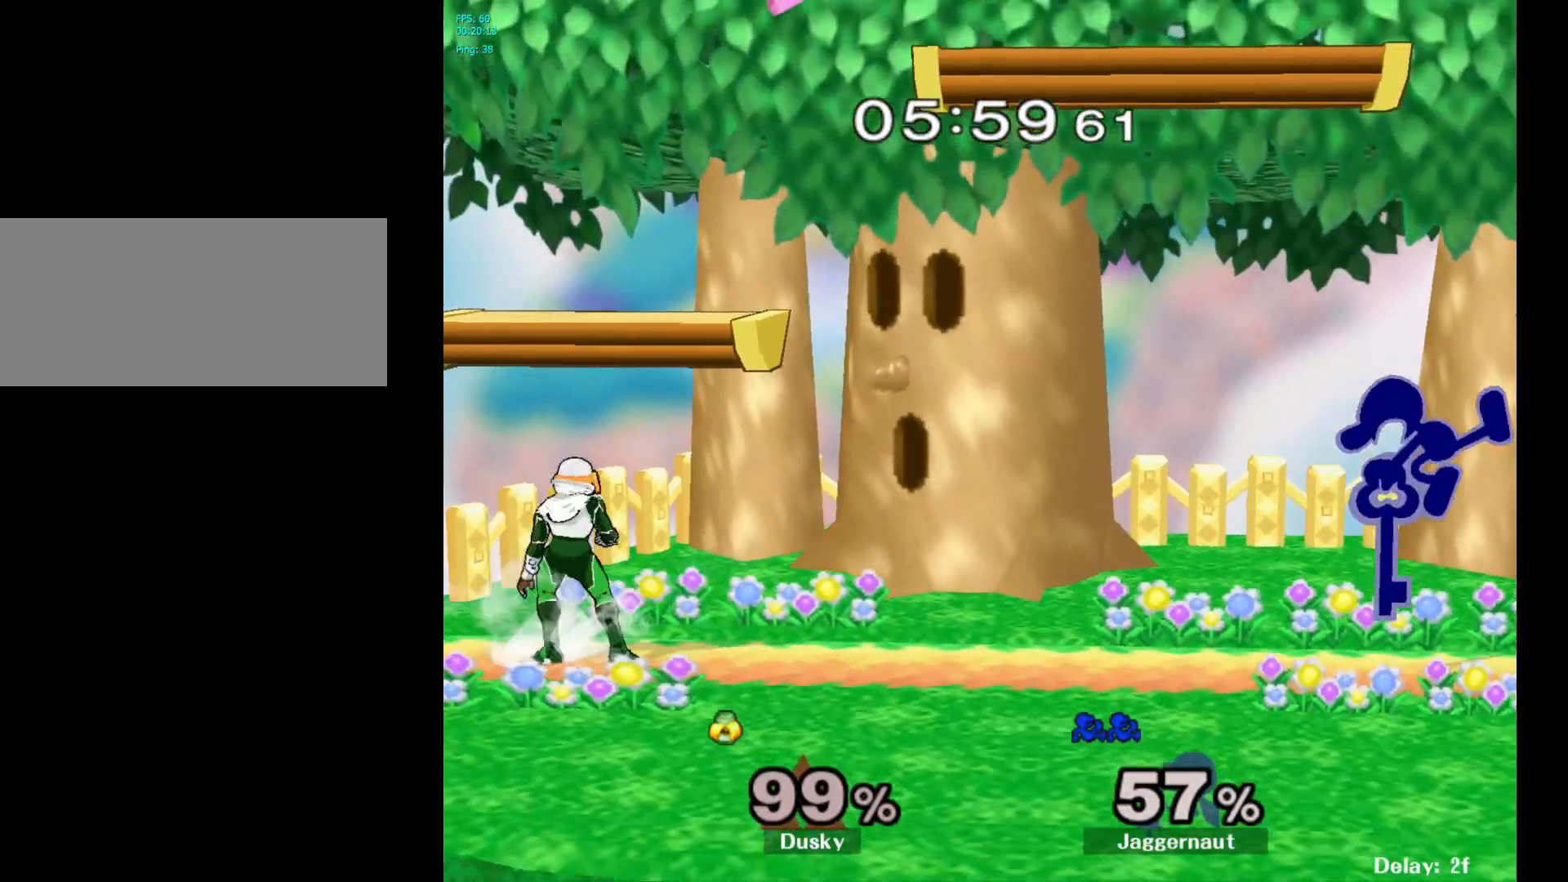
{"buttons": [], "left_stick": "down", "right_stick": "center", "events": [[117, "R1", "down"], [133, "left_stick", "down"], [250, "R1", "up"]]}
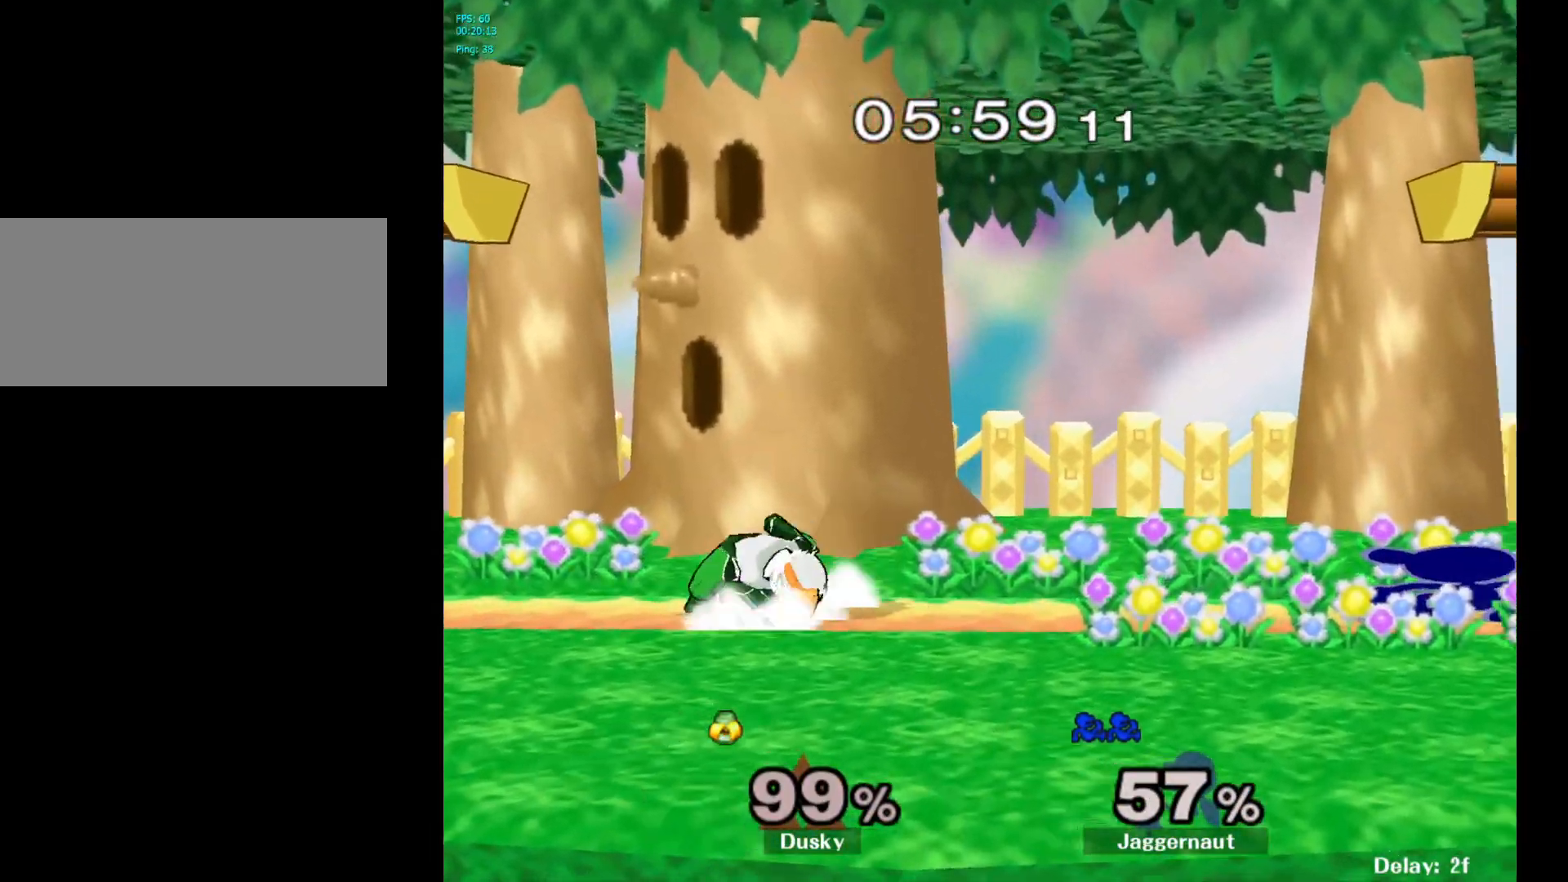
{"buttons": [], "left_stick": "center", "right_stick": "center", "events": [[33, "A", "down"], [183, "A", "up"], [283, "left_stick", "center"]]}
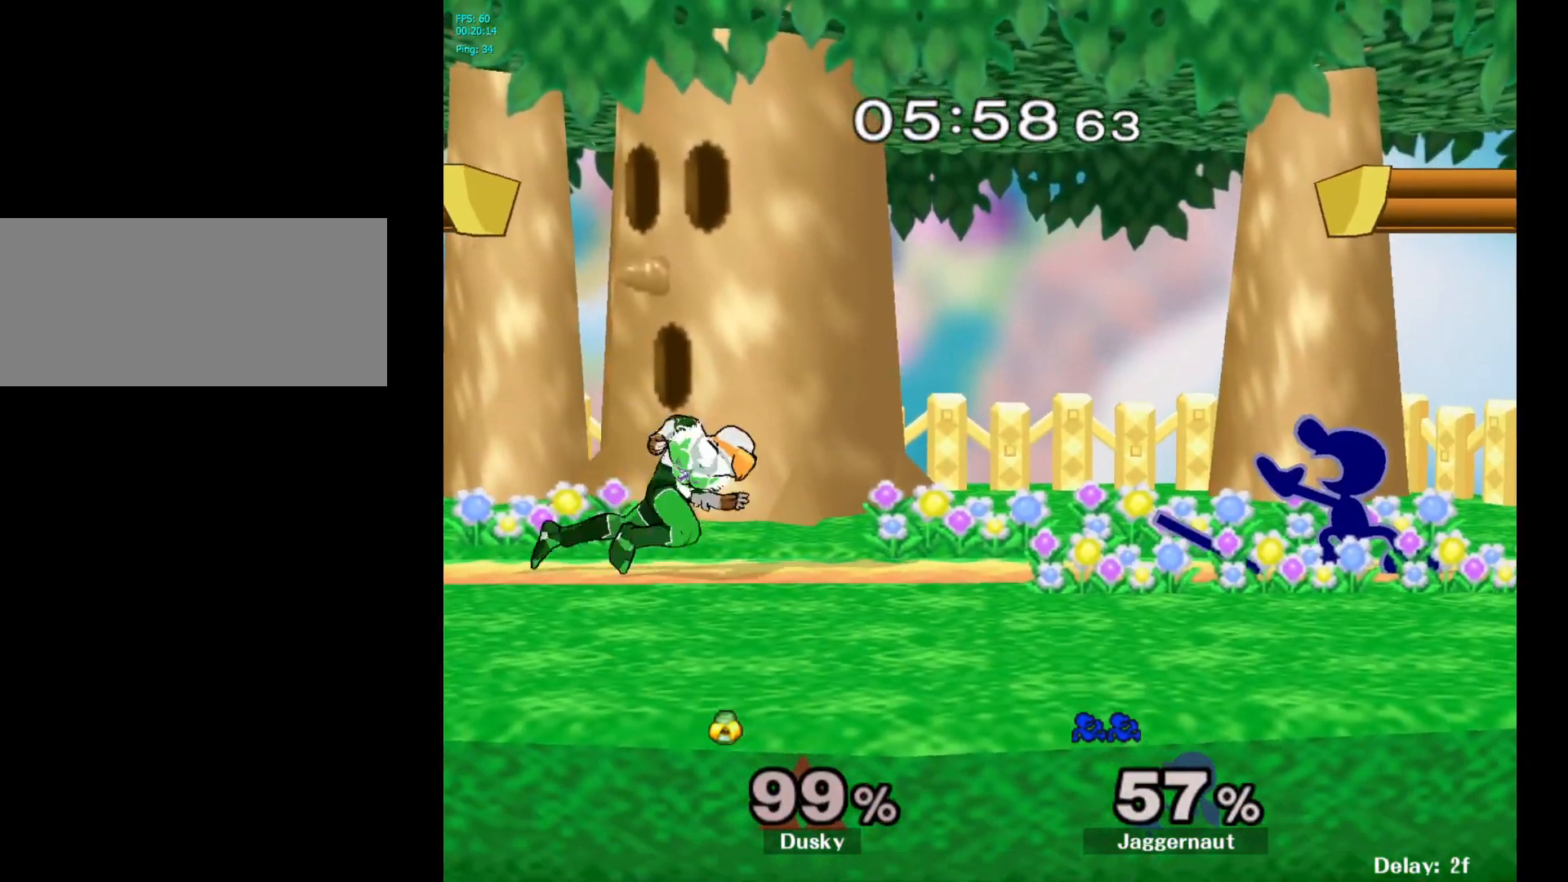
{"buttons": [], "left_stick": "left", "right_stick": "center", "events": [[100, "left_stick", "down-right"], [133, "Y", "down"], [200, "R1", "down"], [300, "Y", "up"], [317, "left_stick", "center"], [333, "R1", "up"], [450, "left_stick", "right"], [500, "left_stick", "left"]]}
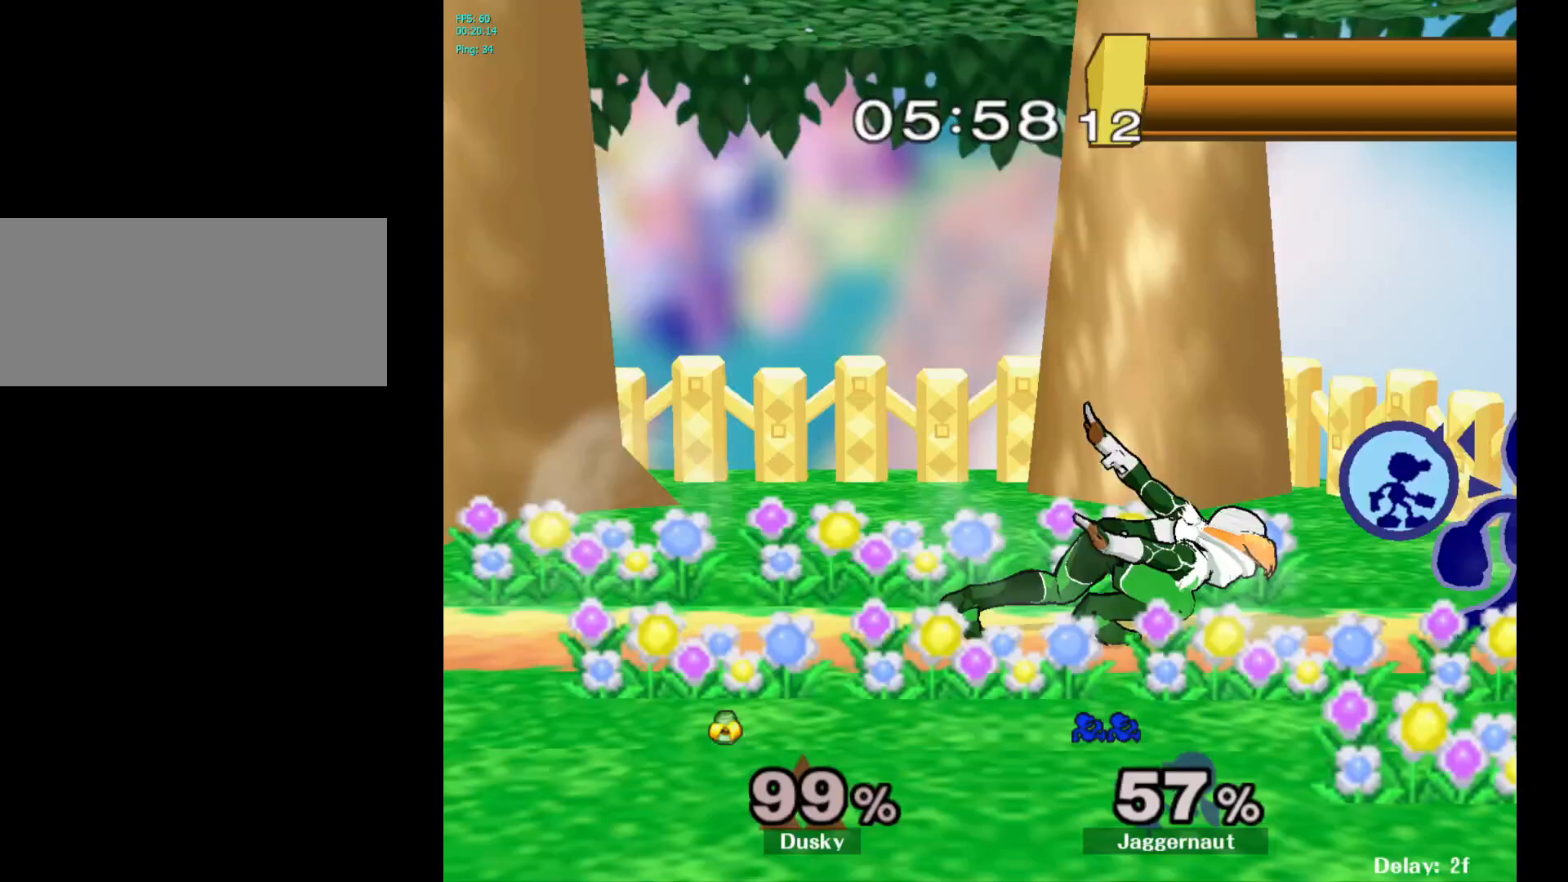
{"buttons": [], "left_stick": "center", "right_stick": "center", "events": [[67, "Z", "down"], [83, "left_stick", "center"], [217, "Z", "up"], [367, "left_stick", "down"], [450, "left_stick", "center"]]}
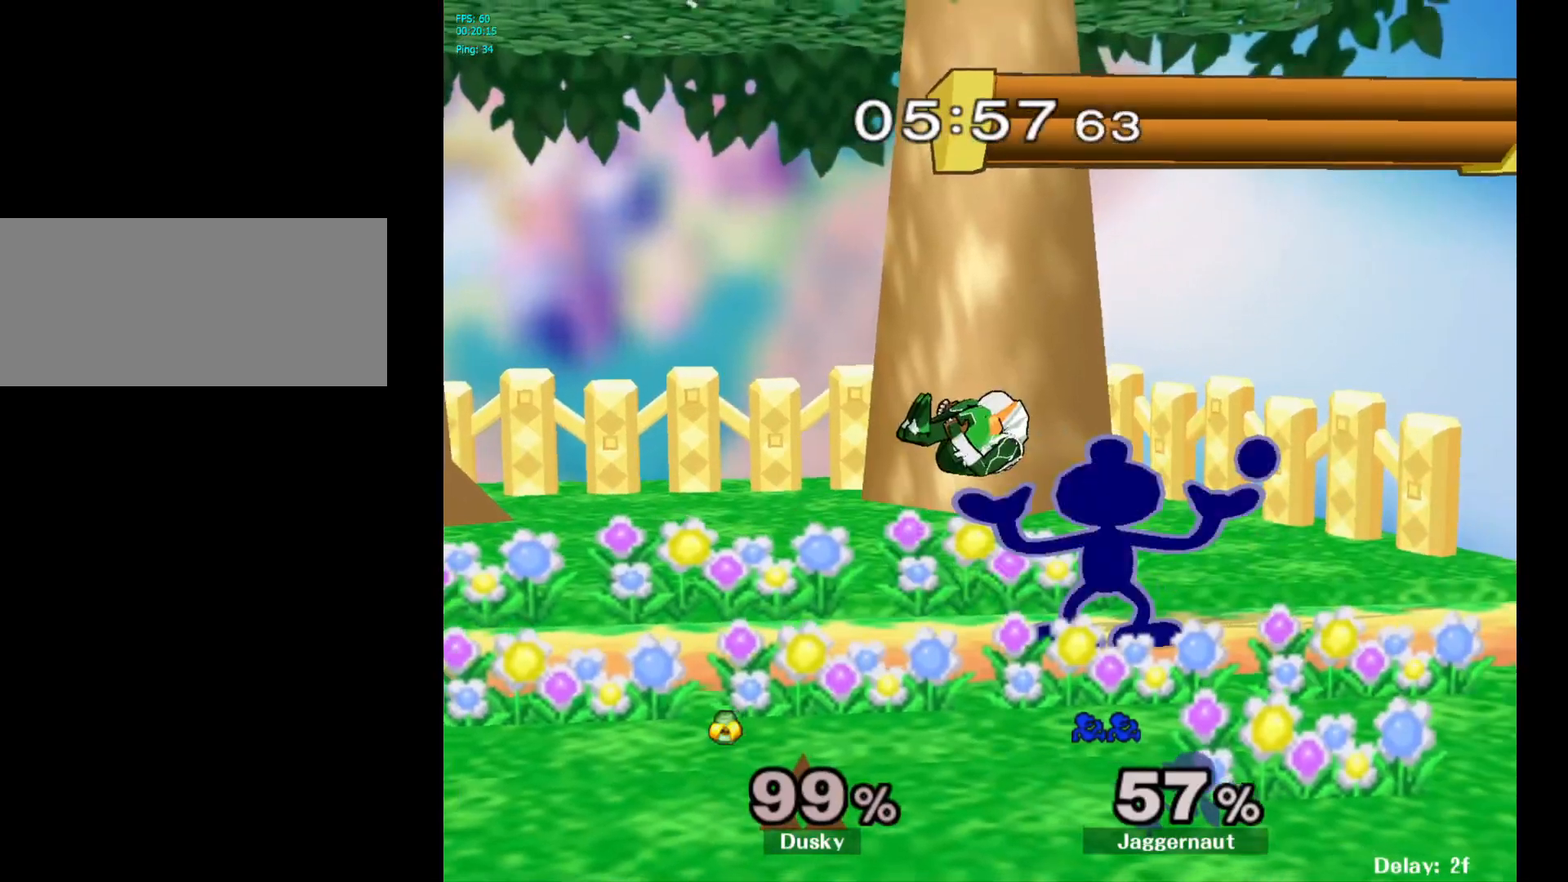
{"buttons": [], "left_stick": "center", "right_stick": "center", "events": []}
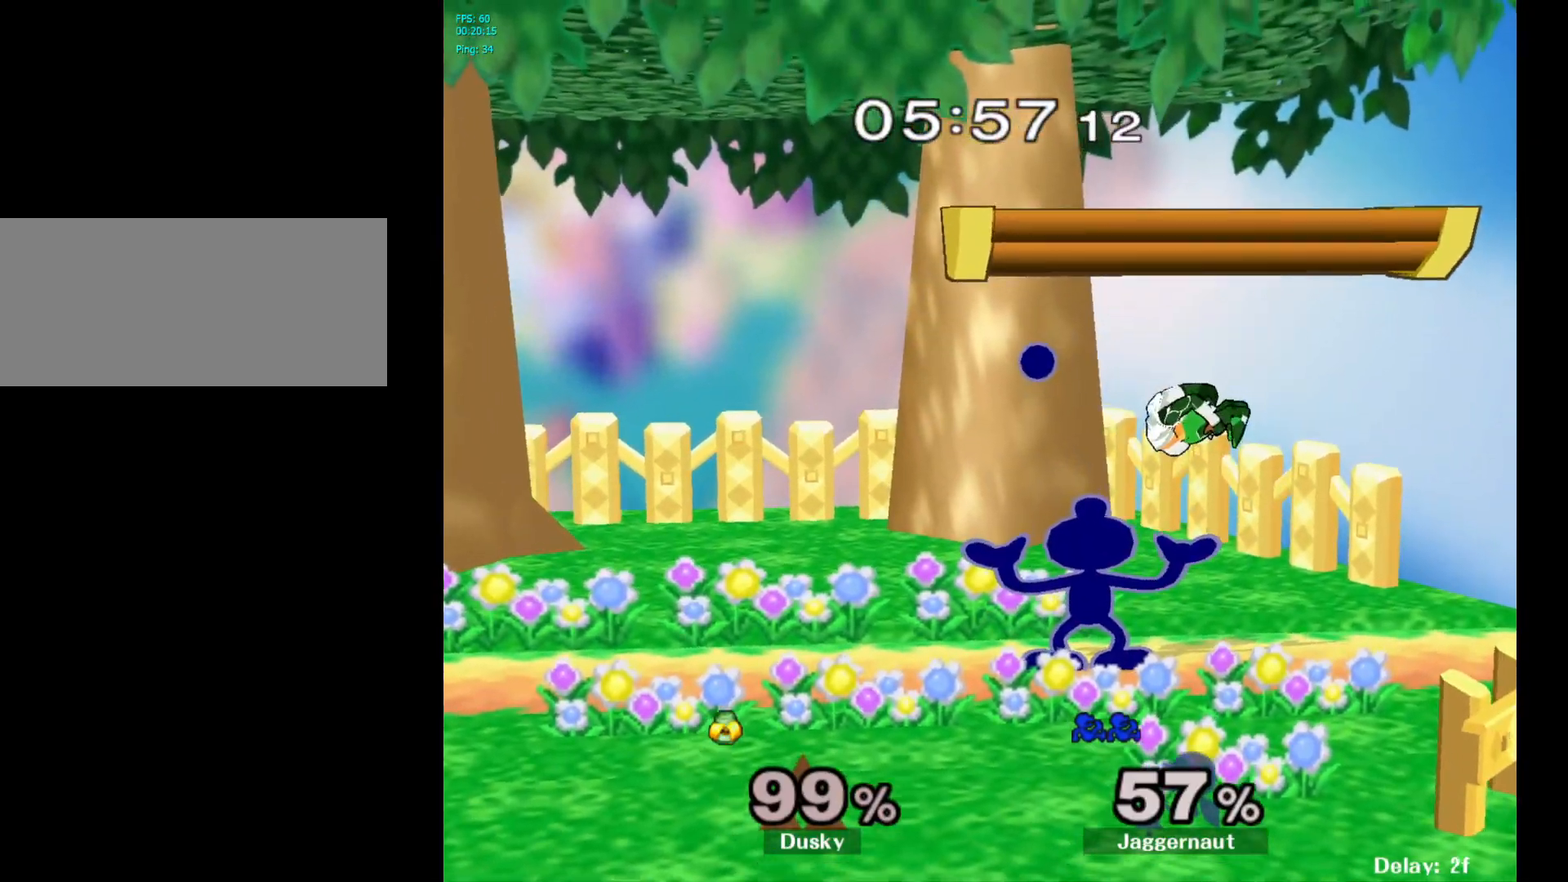
{"buttons": ["Y"], "left_stick": "center", "right_stick": "center", "events": [[450, "left_stick", "left"], [483, "Y", "down"], [500, "left_stick", "center"]]}
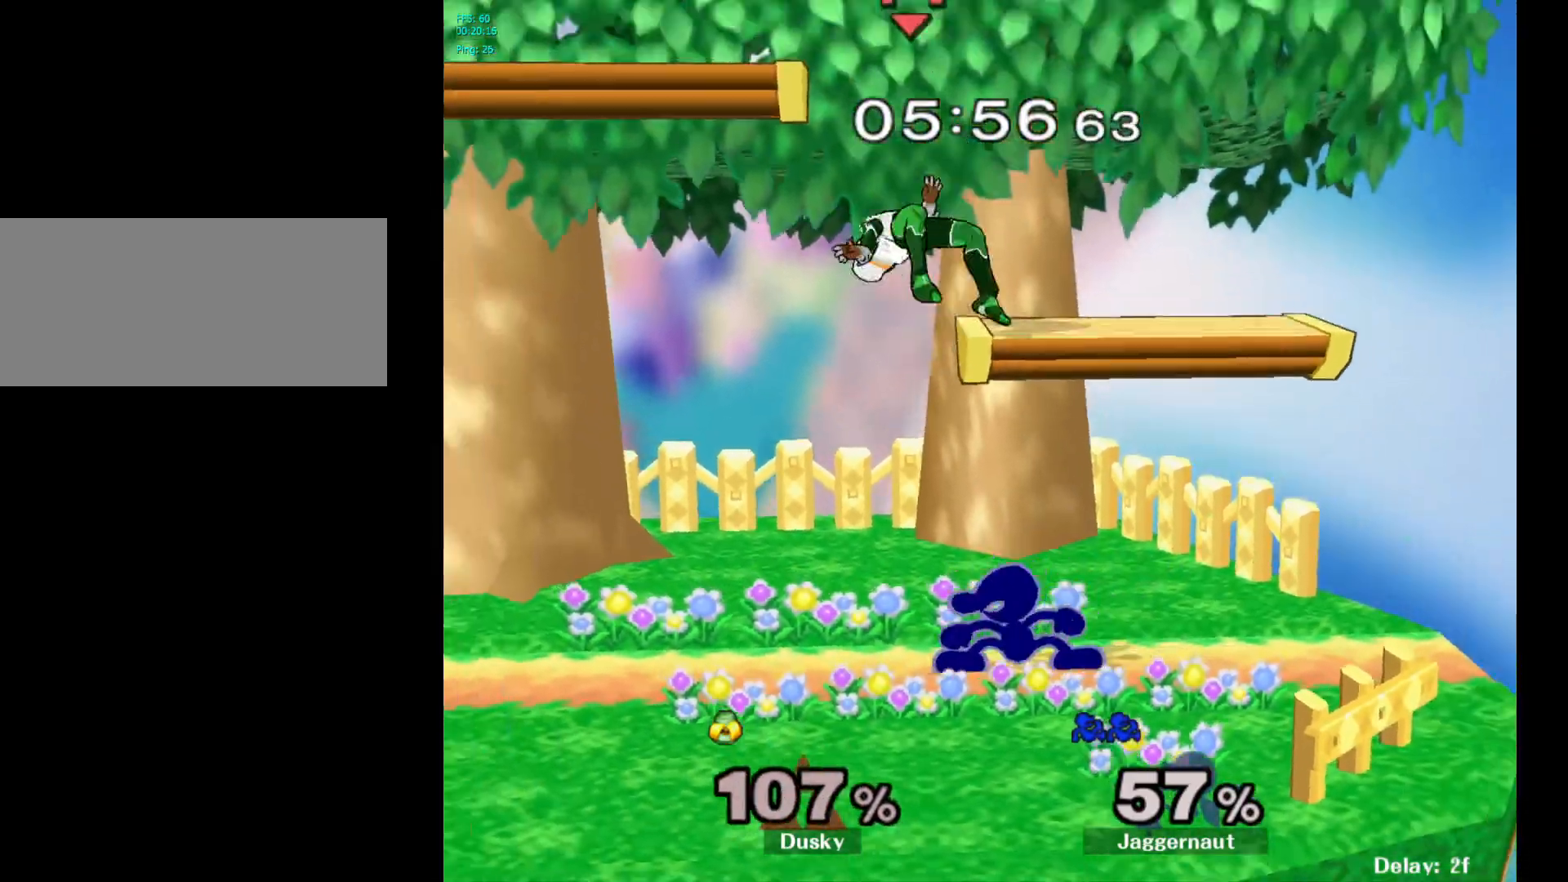
{"buttons": [], "left_stick": "left", "right_stick": "center", "events": [[50, "A", "down"], [100, "Y", "up"], [167, "A", "up"], [367, "left_stick", "left"]]}
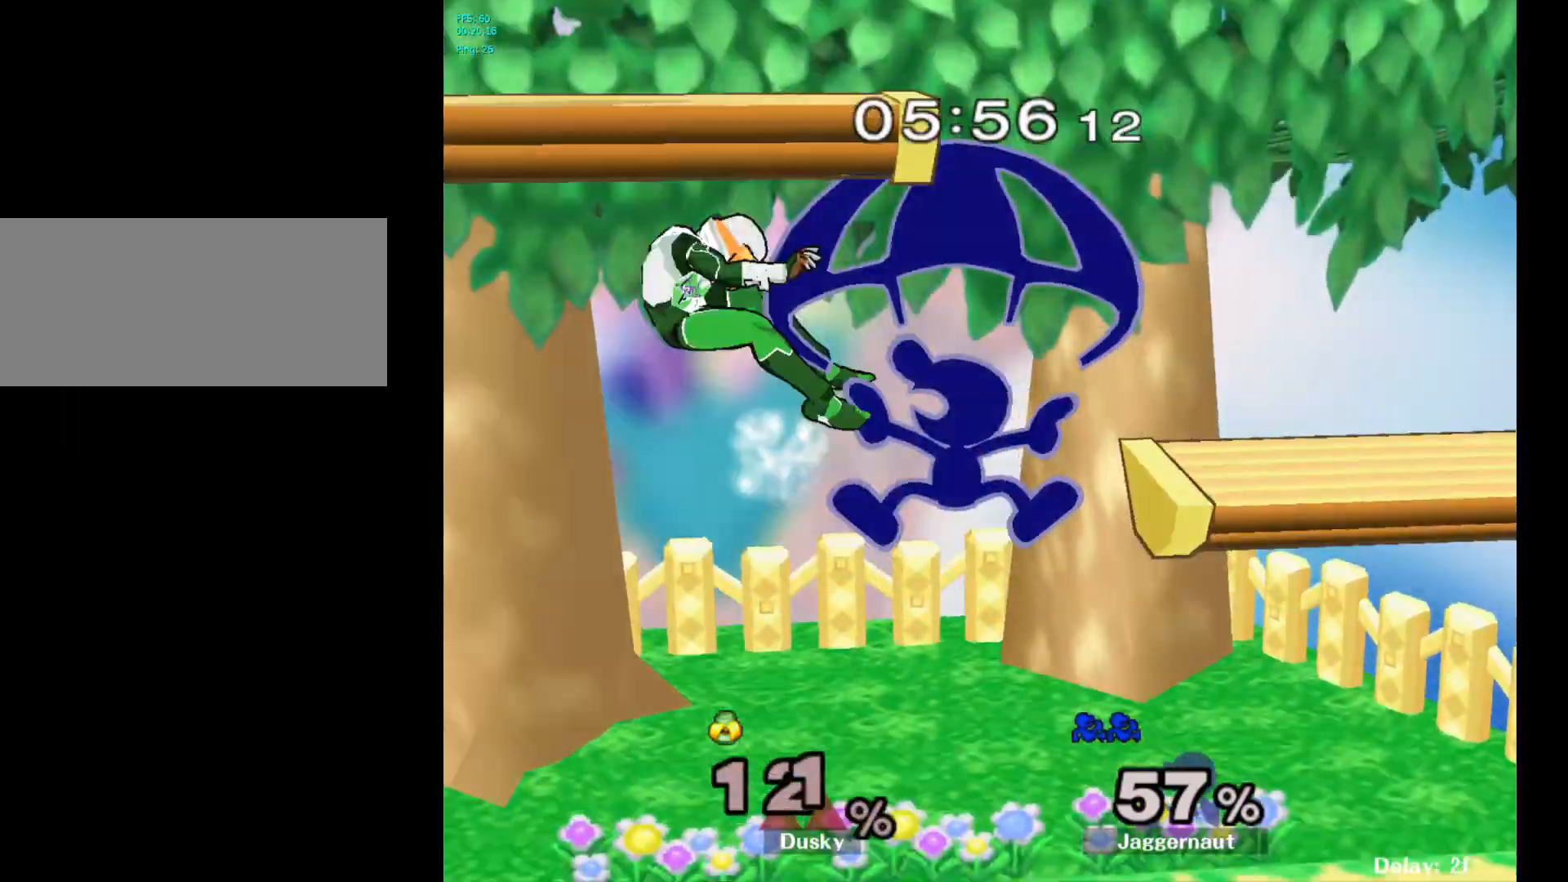
{"buttons": [], "left_stick": "center", "right_stick": "center", "events": [[483, "left_stick", "center"]]}
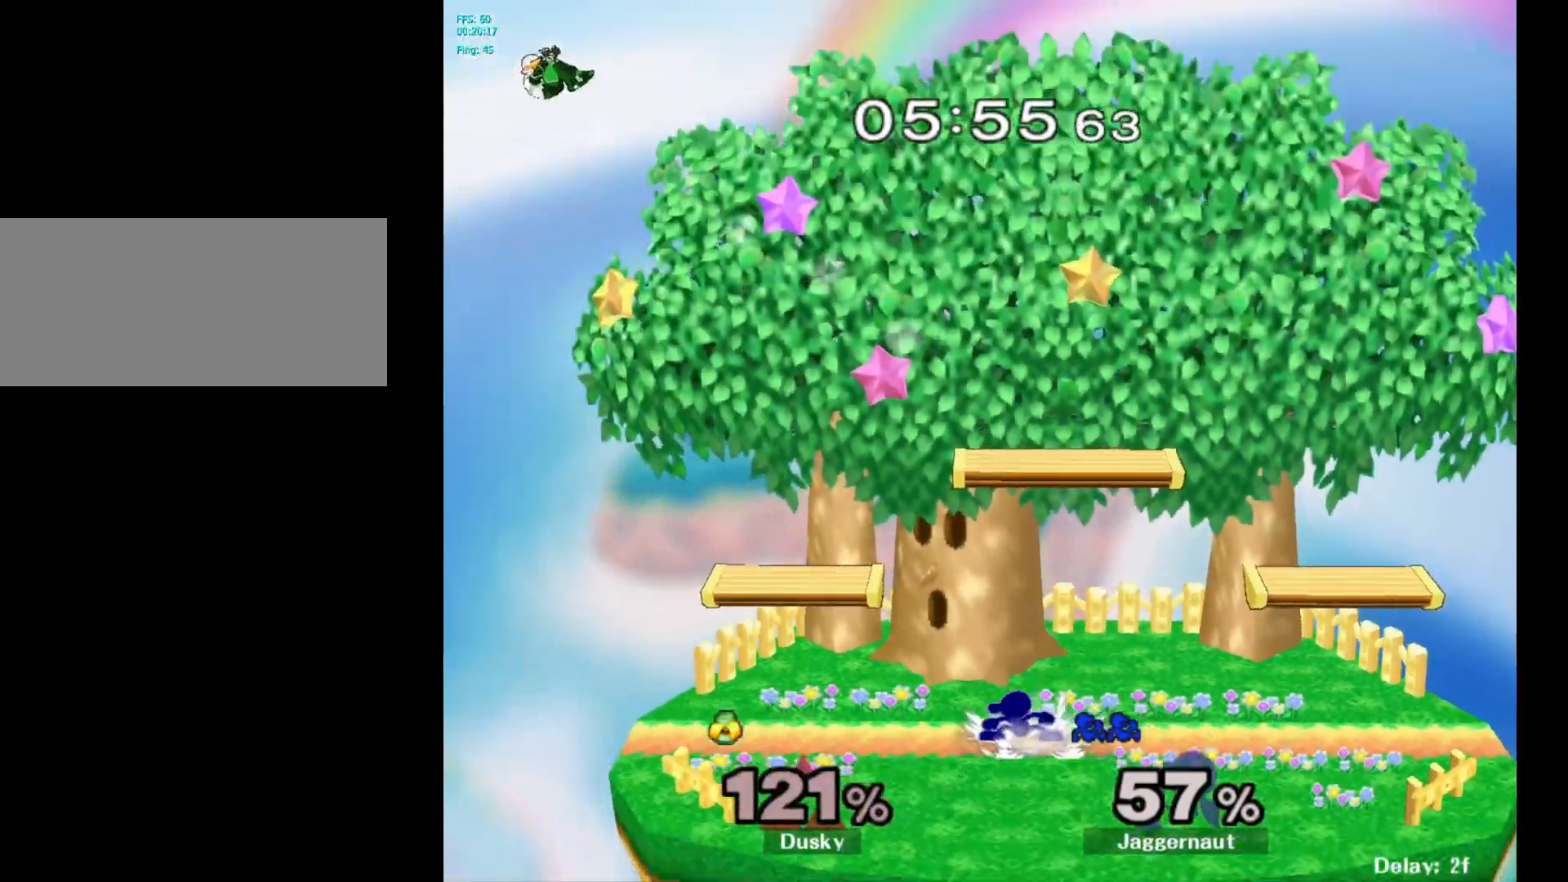
{"buttons": ["Y", "R1"], "left_stick": "down-left", "right_stick": "center", "events": [[100, "left_stick", "left"], [367, "Y", "down"], [367, "left_stick", "down-left"], [450, "R1", "down"]]}
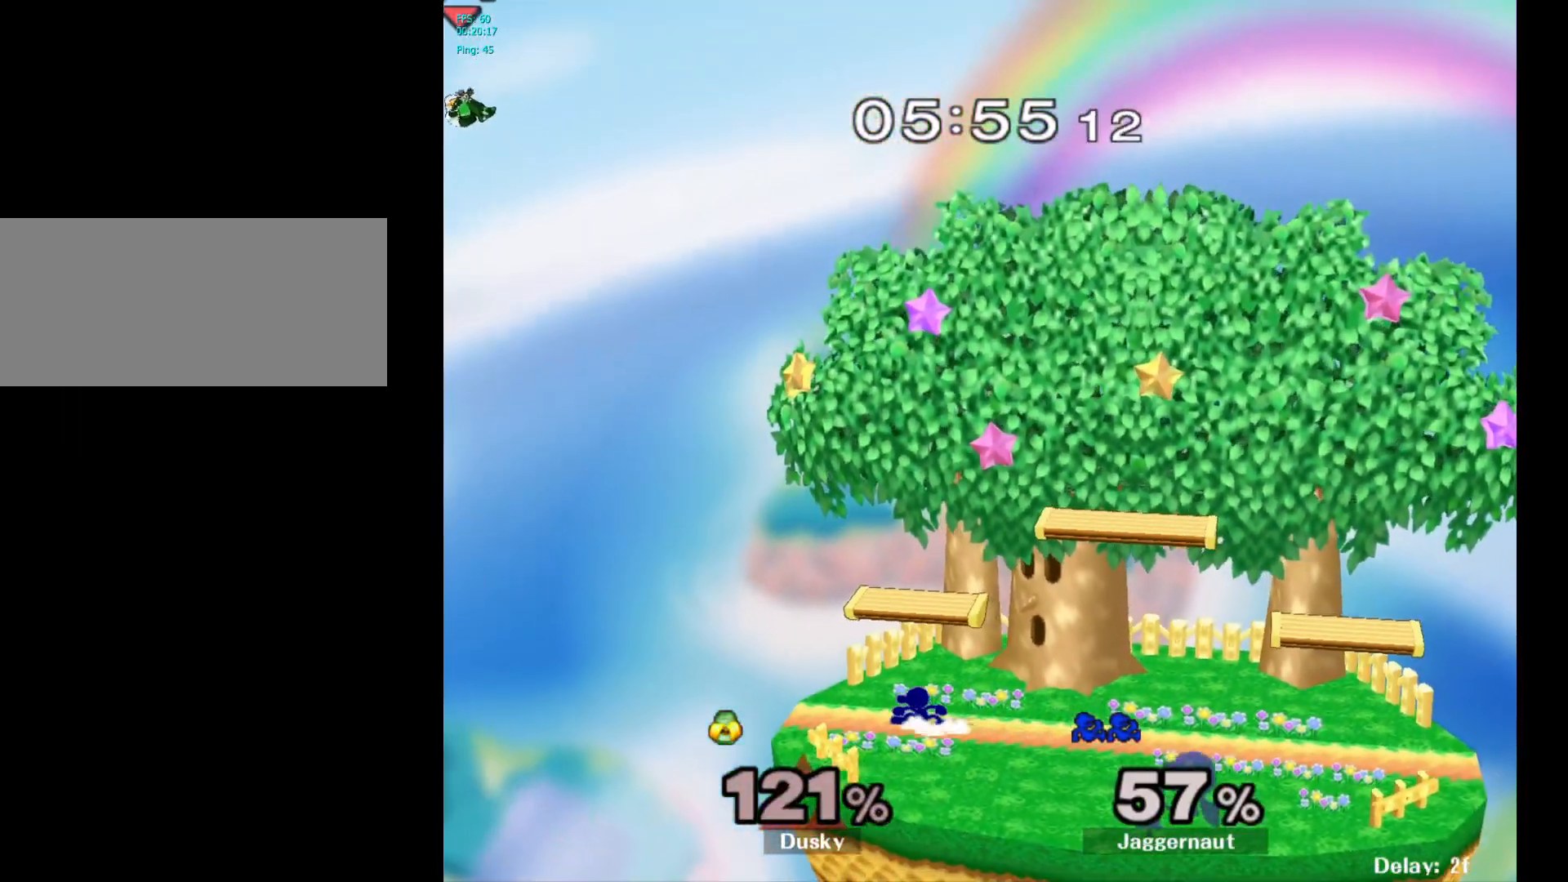
{"buttons": [], "left_stick": "center", "right_stick": "center", "events": [[50, "Y", "up"], [100, "R1", "up"], [400, "left_stick", "center"]]}
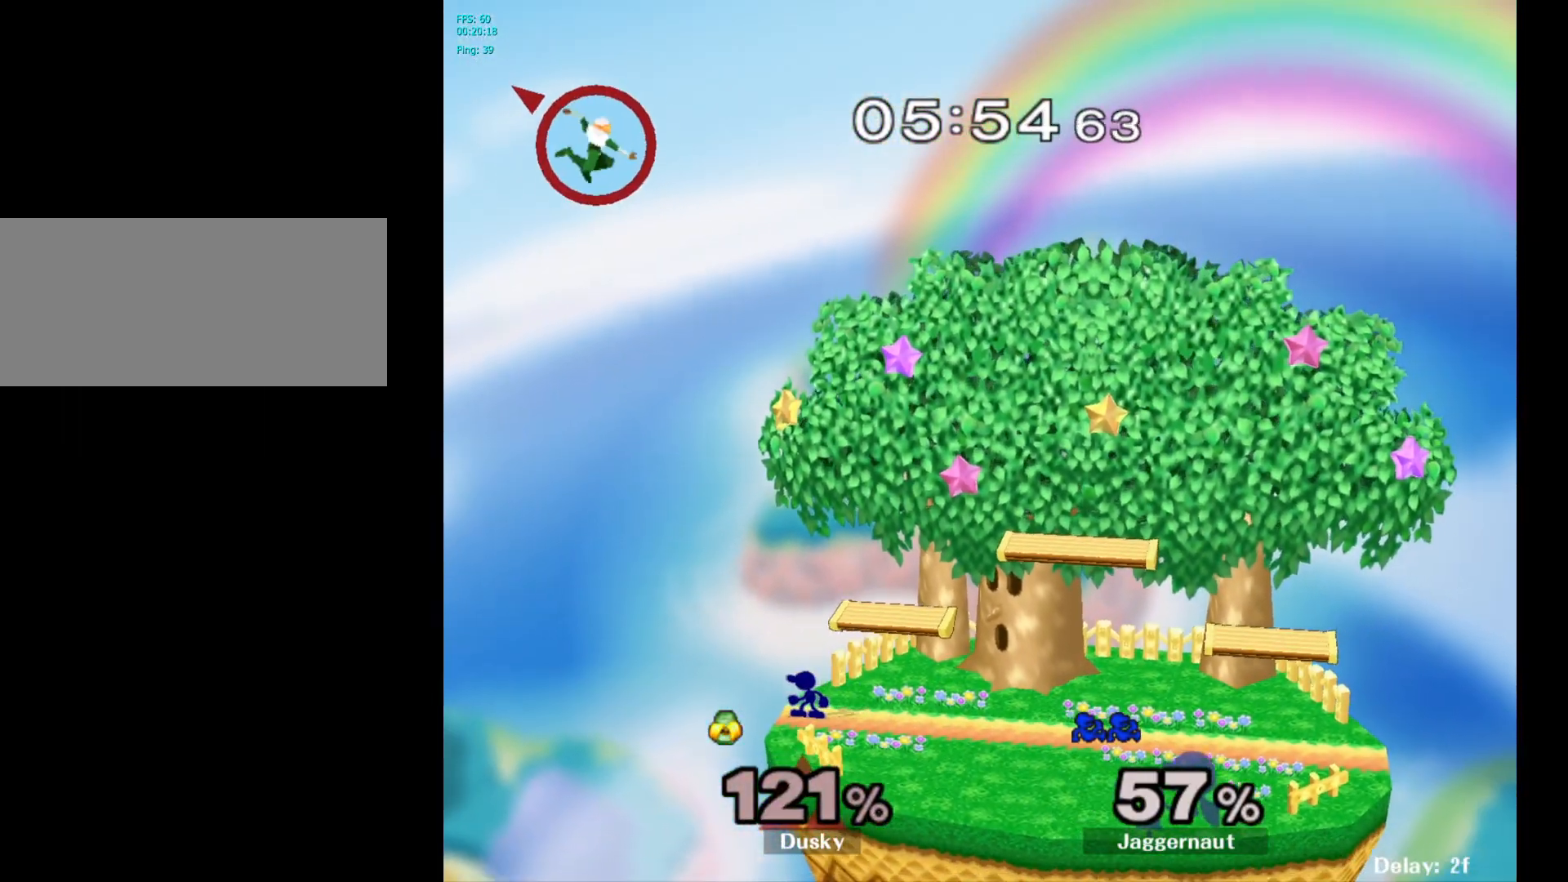
{"buttons": [], "left_stick": "center", "right_stick": "center", "events": [[50, "left_stick", "right"], [267, "left_stick", "center"]]}
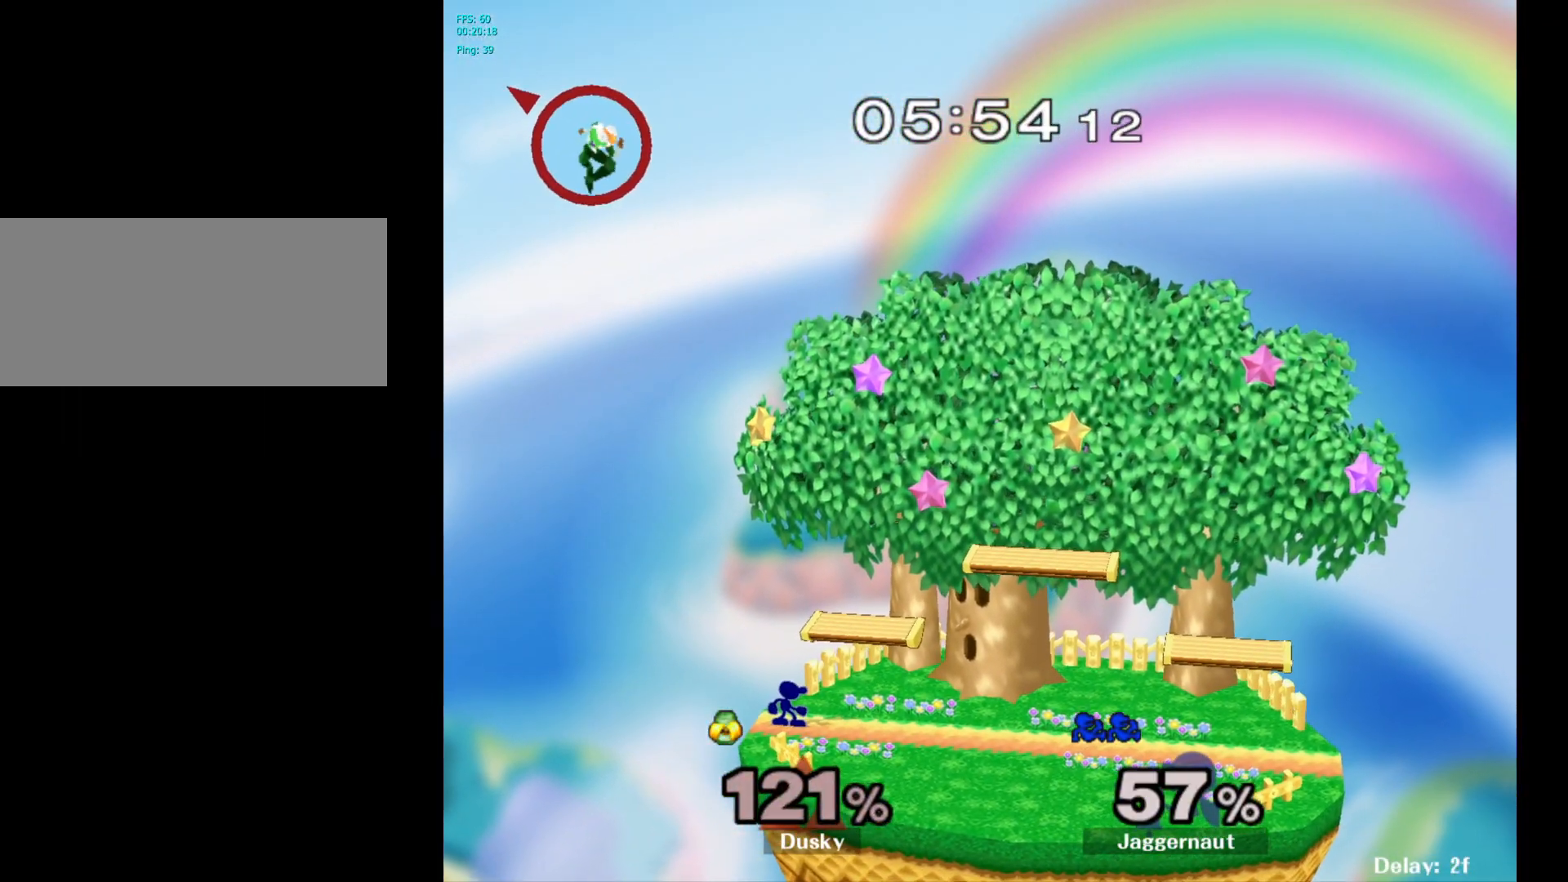
{"buttons": [], "left_stick": "center", "right_stick": "center", "events": [[83, "left_stick", "right"], [317, "left_stick", "center"]]}
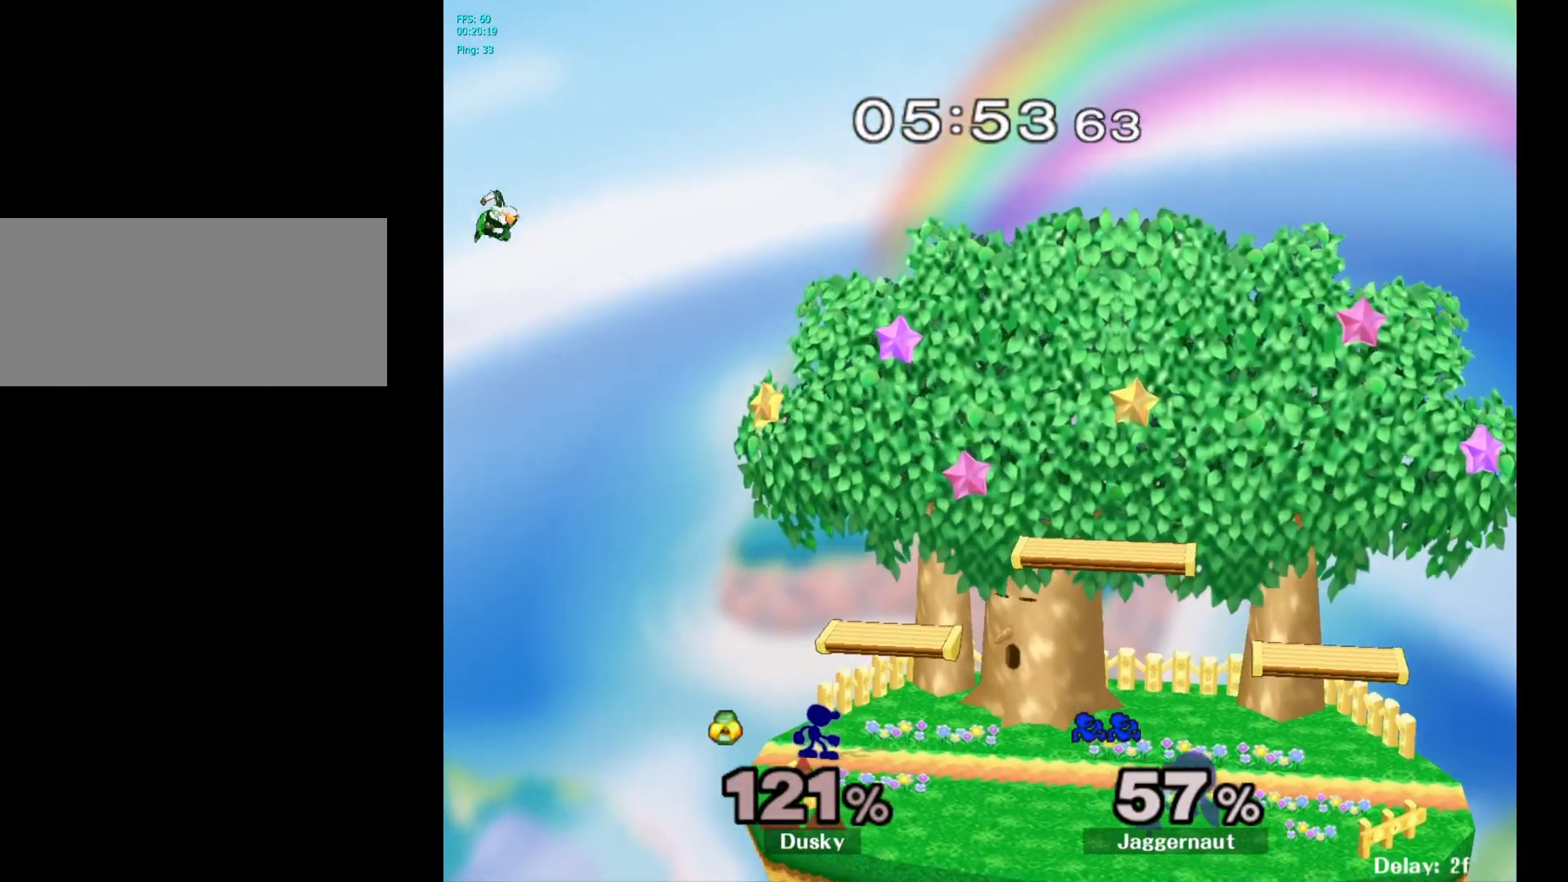
{"buttons": ["Y"], "left_stick": "left", "right_stick": "center", "events": [[400, "left_stick", "left"], [417, "Y", "down"]]}
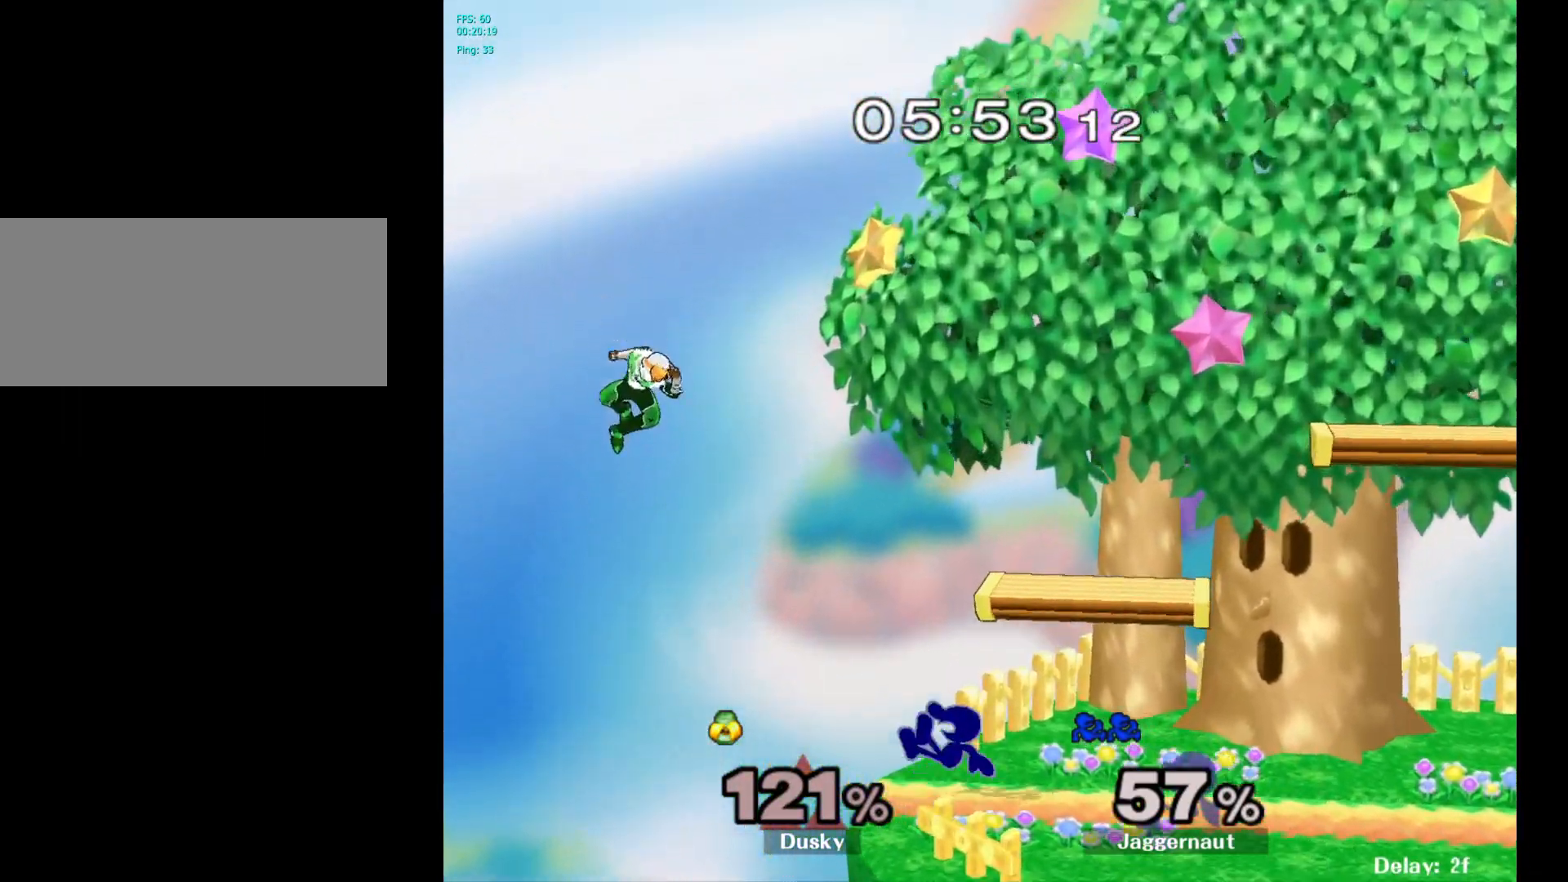
{"buttons": [], "left_stick": "right", "right_stick": "center", "events": [[17, "A", "down"], [117, "Y", "up"], [133, "left_stick", "right"], [200, "A", "up"]]}
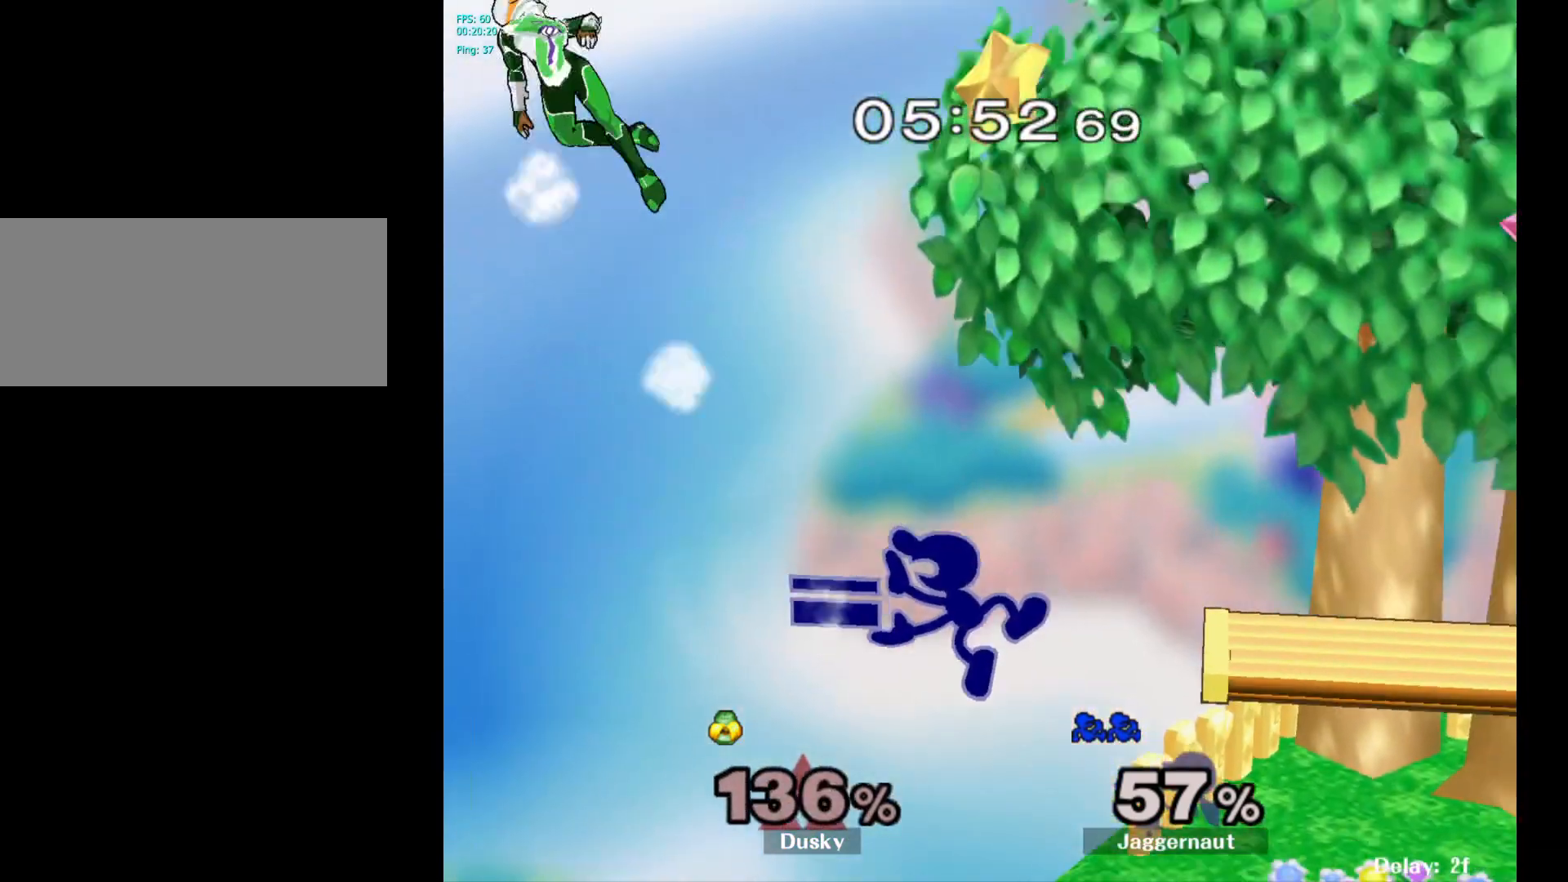
{"buttons": ["Y"], "left_stick": "right", "right_stick": "center", "events": [[200, "left_stick", "center"], [467, "Y", "down"], [500, "left_stick", "right"]]}
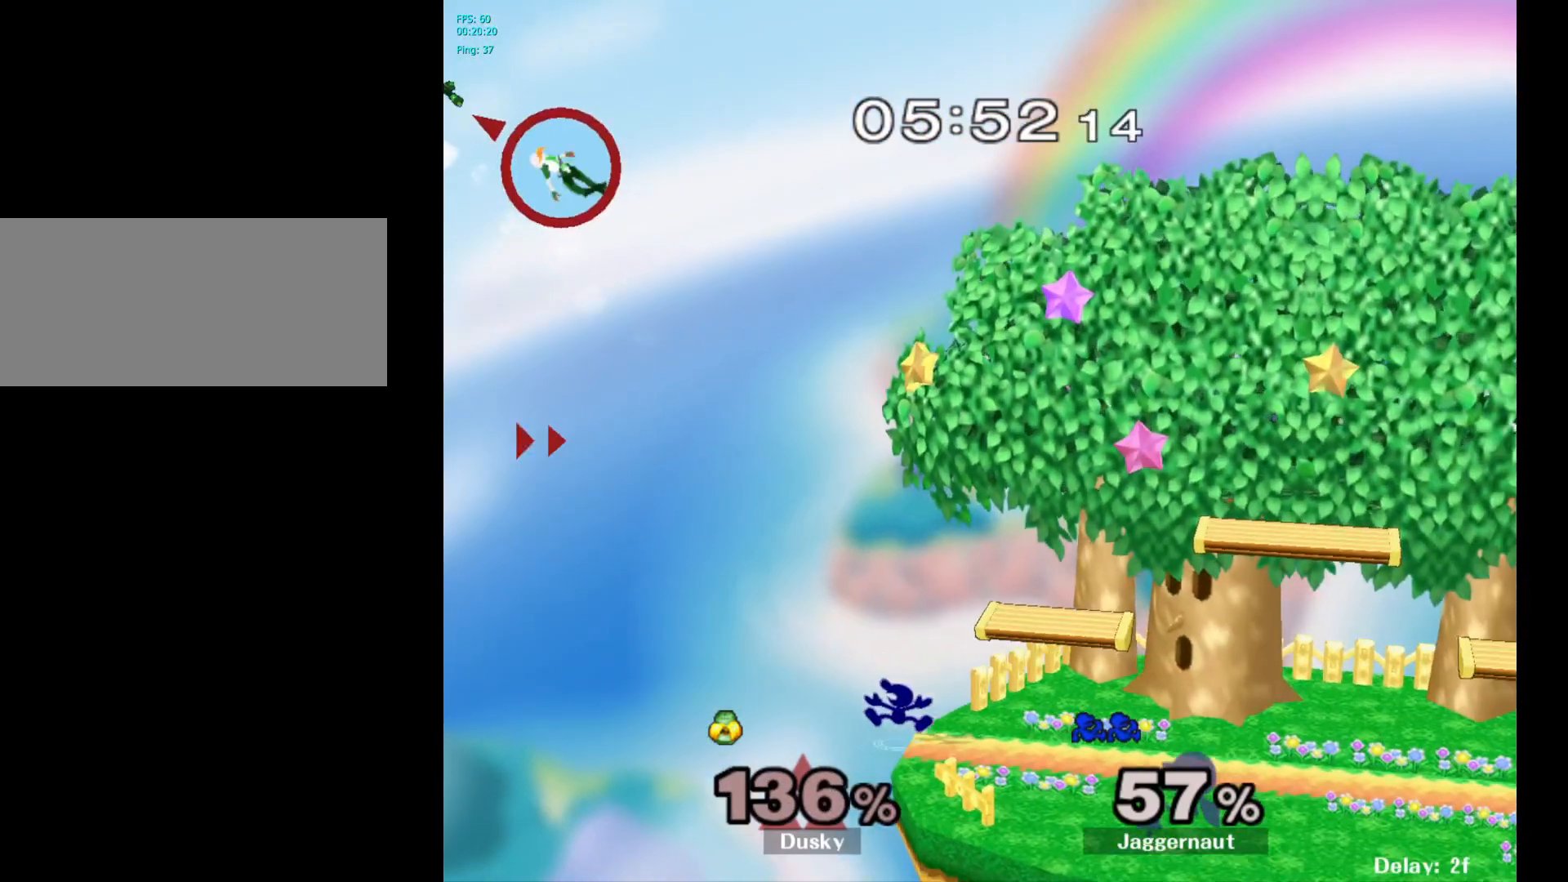
{"buttons": [], "left_stick": "down", "right_stick": "center", "events": [[67, "Y", "up"], [133, "Y", "down"], [267, "Y", "up"], [317, "left_stick", "center"], [450, "left_stick", "down"]]}
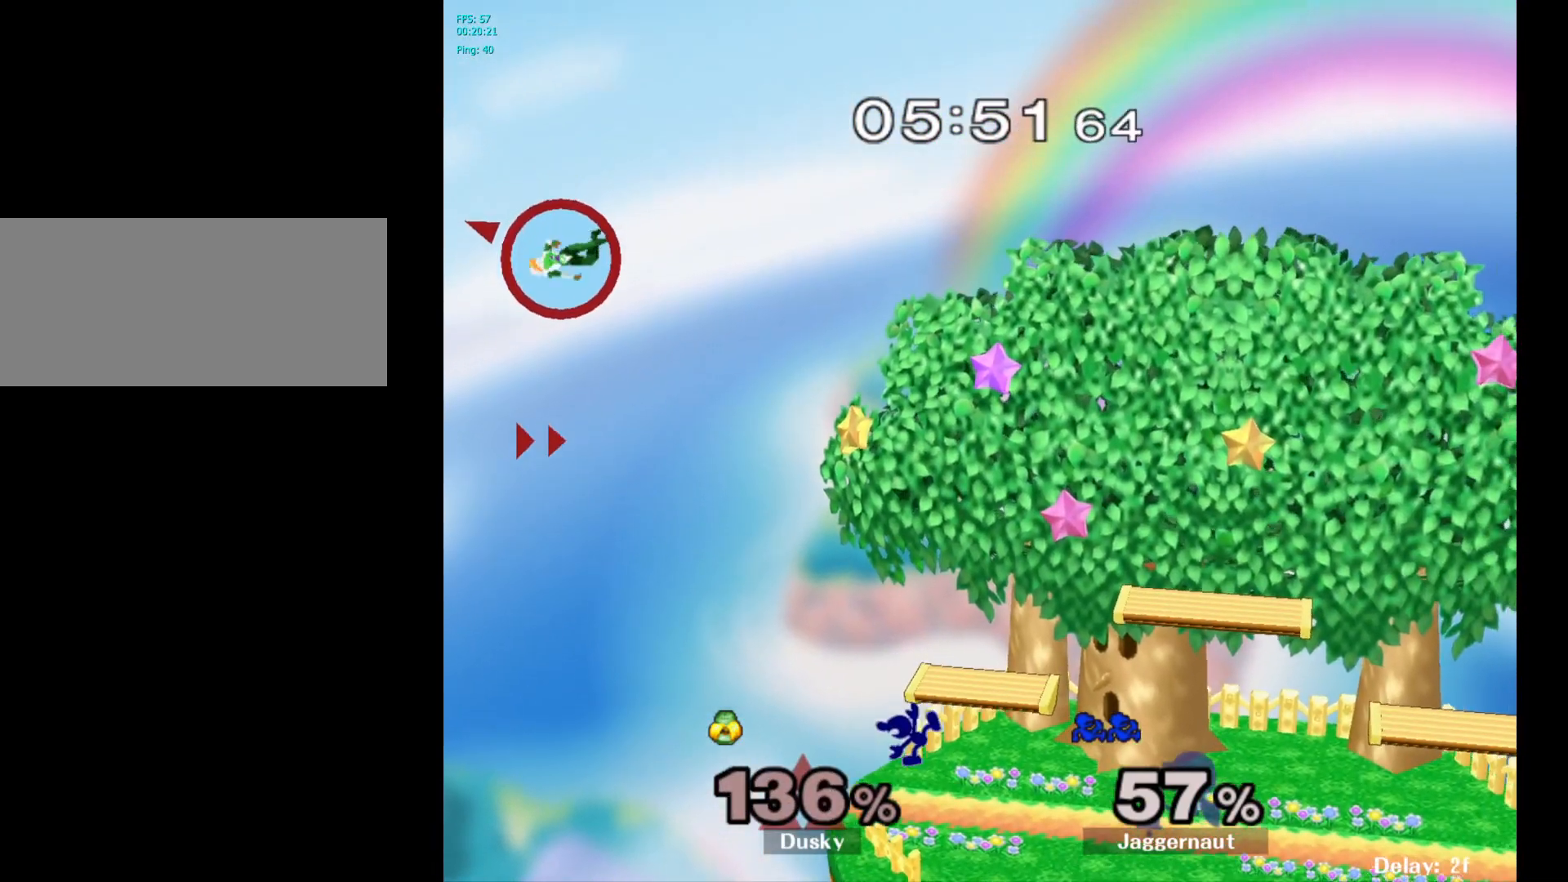
{"buttons": [], "left_stick": "center", "right_stick": "center", "events": [[183, "left_stick", "center"]]}
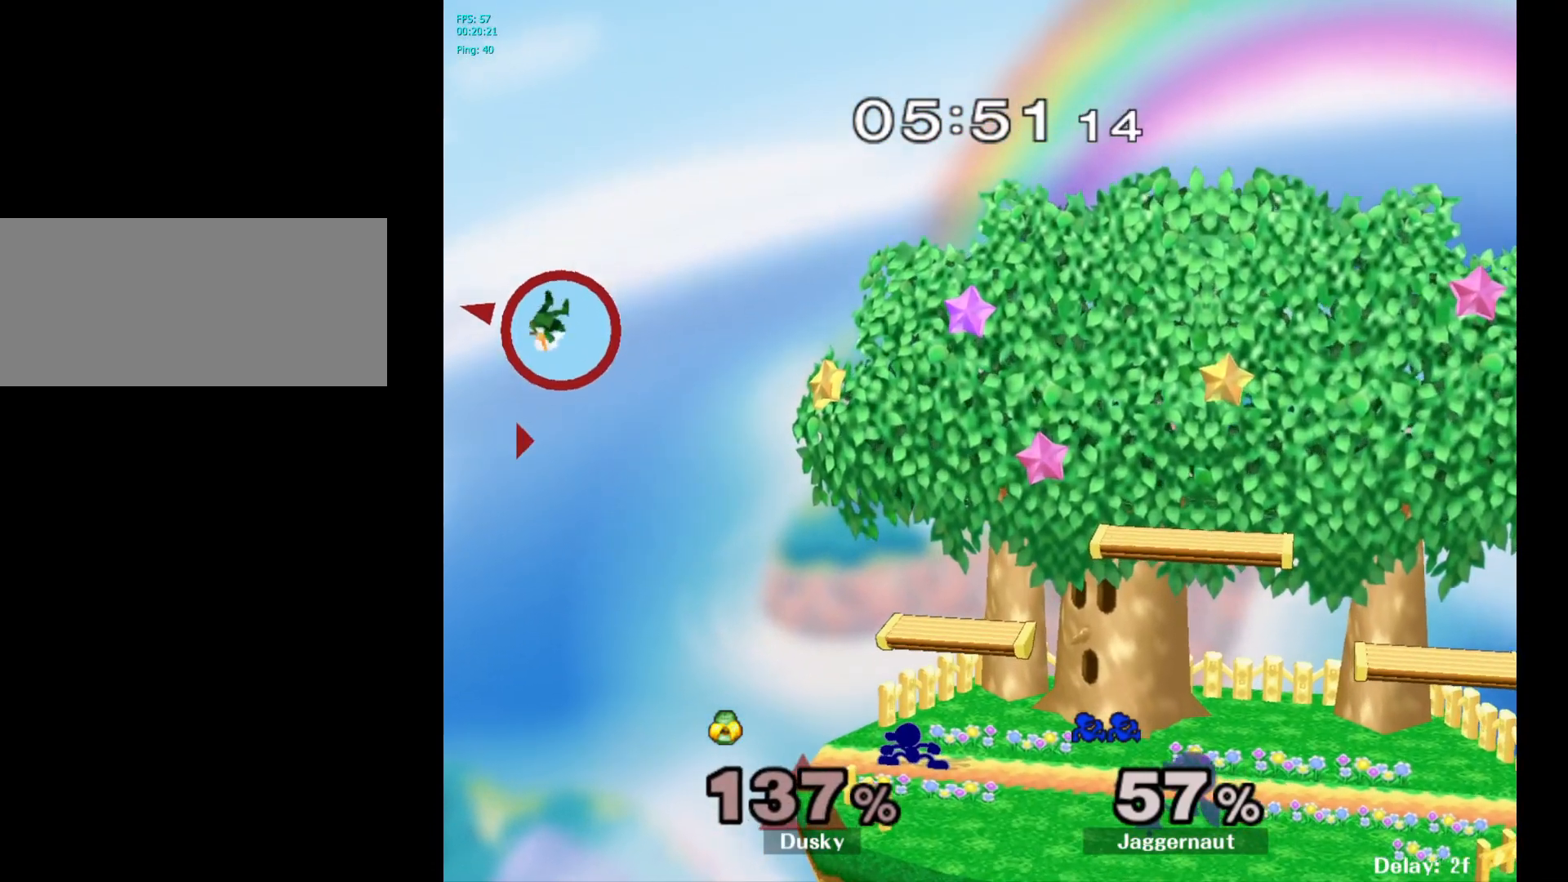
{"buttons": [], "left_stick": "center", "right_stick": "center", "events": [[317, "left_stick", "right"], [400, "left_stick", "center"]]}
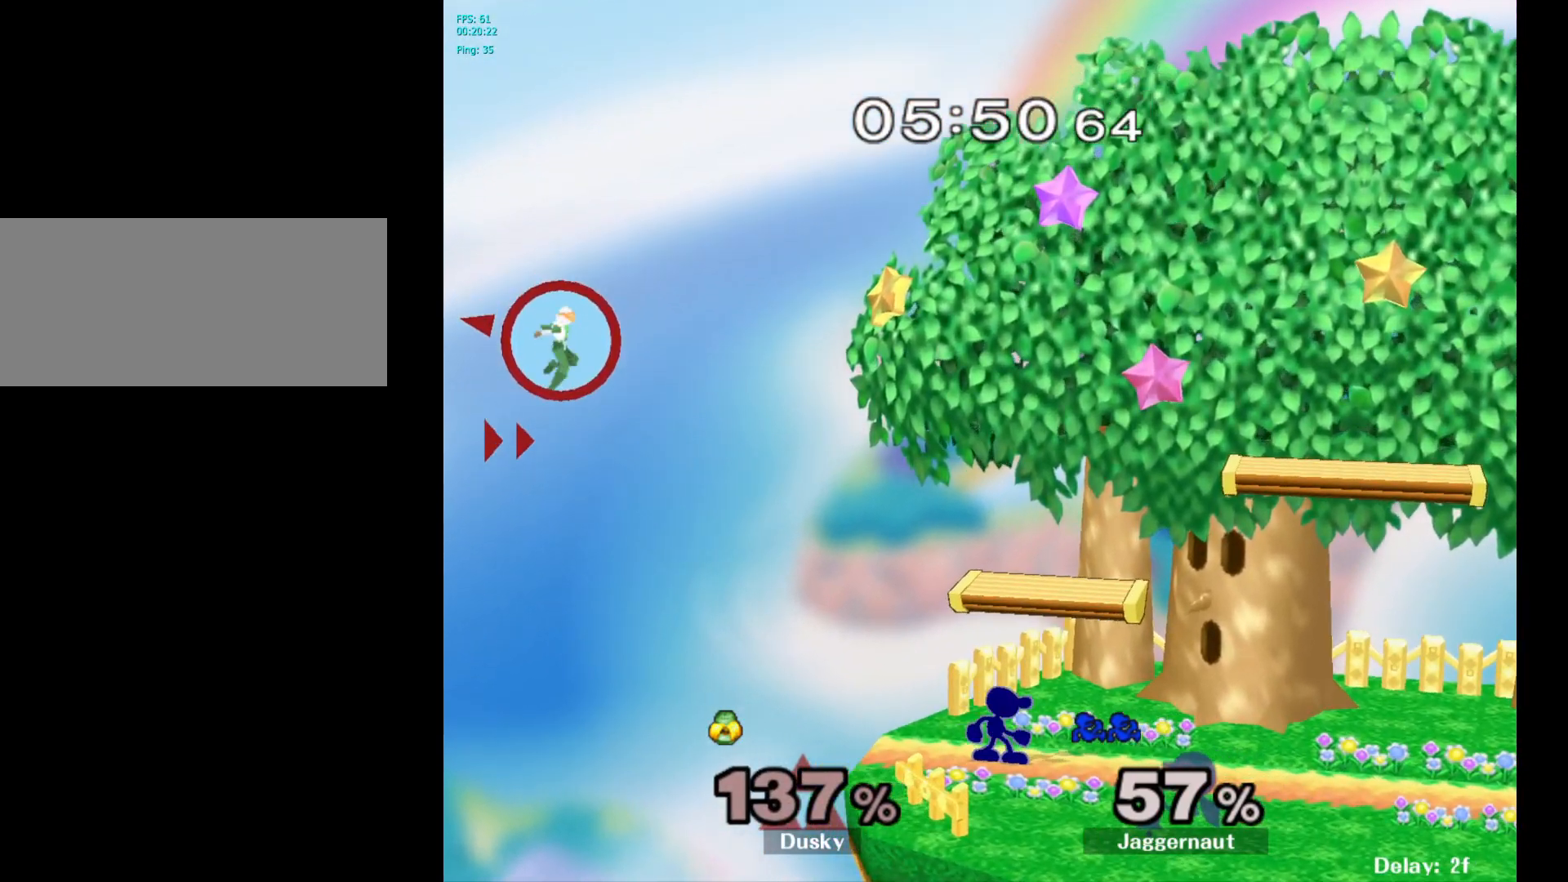
{"buttons": [], "left_stick": "center", "right_stick": "center", "events": [[67, "Y", "down"], [100, "left_stick", "left"], [117, "Y", "up"], [400, "left_stick", "center"]]}
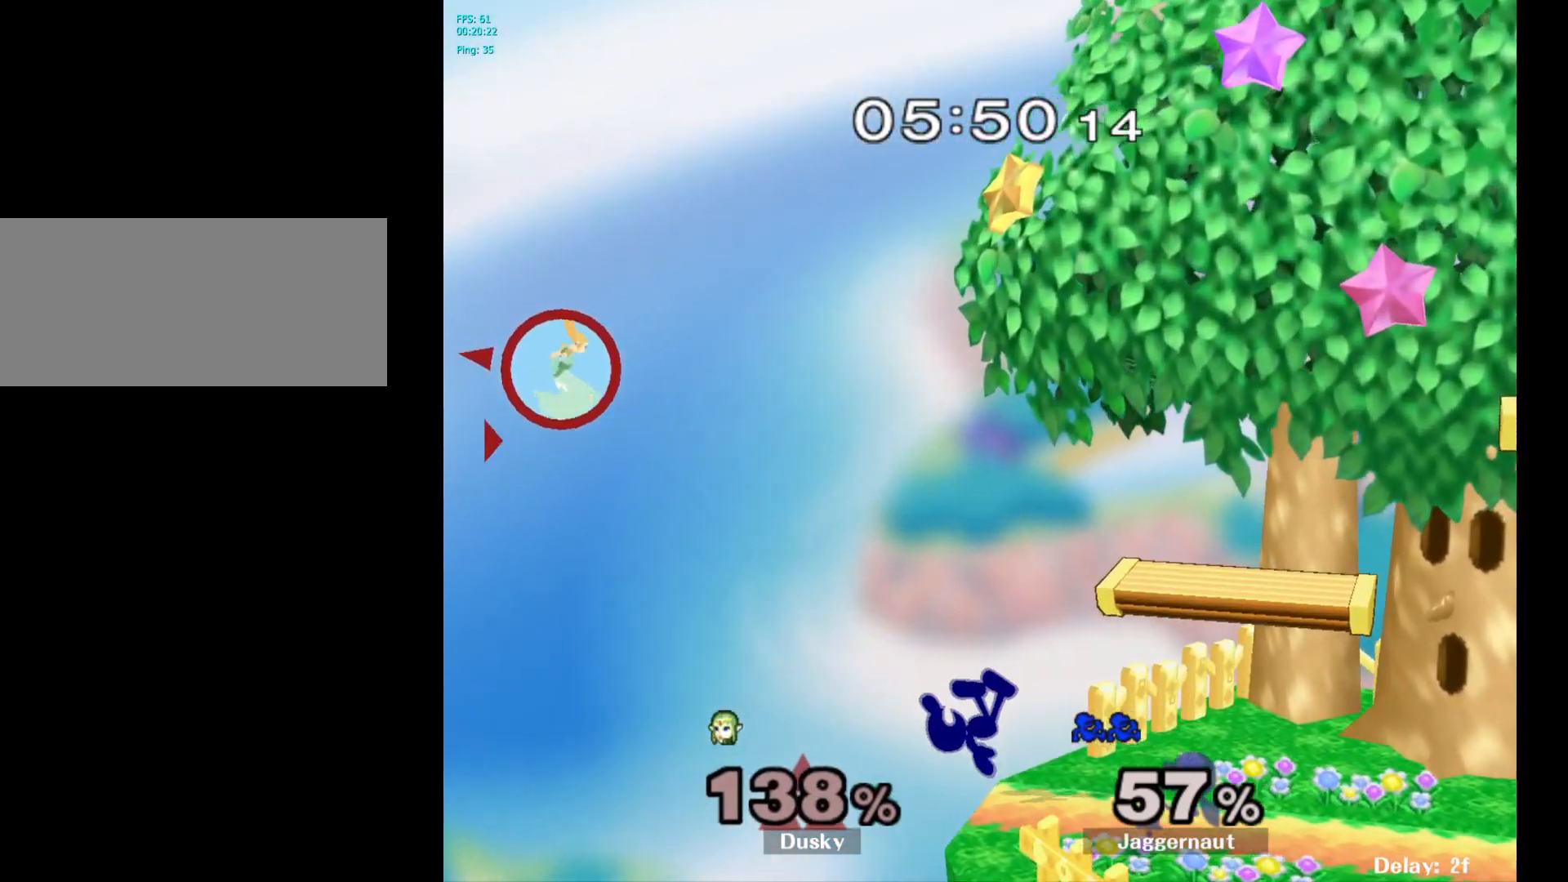
{"buttons": [], "left_stick": "center", "right_stick": "center", "events": [[17, "left_stick", "right"], [217, "left_stick", "center"]]}
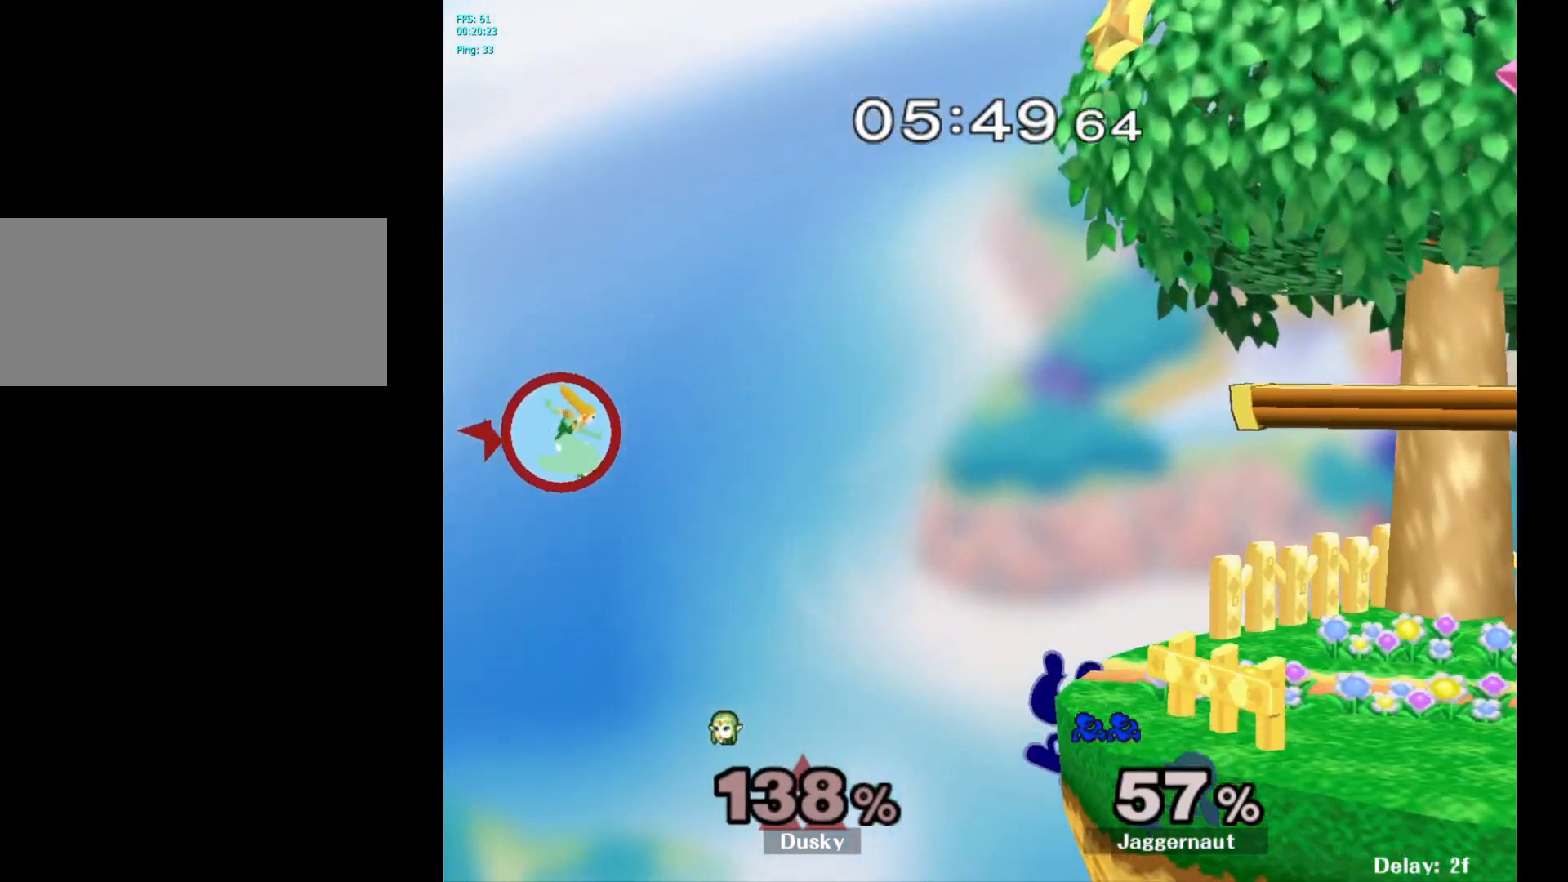
{"buttons": [], "left_stick": "center", "right_stick": "center", "events": []}
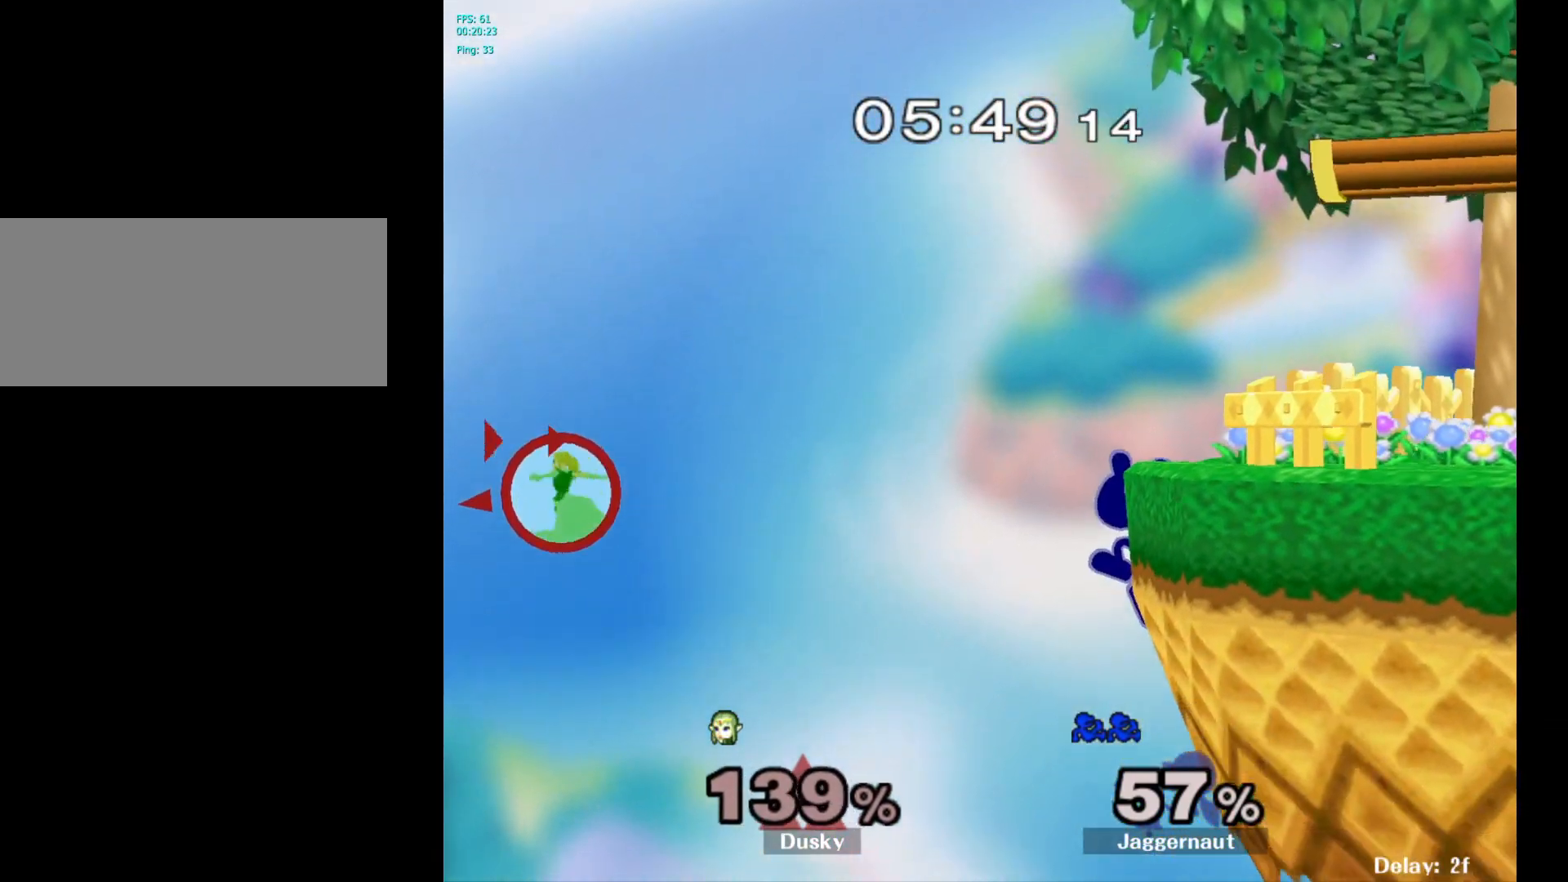
{"buttons": [], "left_stick": "center", "right_stick": "center", "events": []}
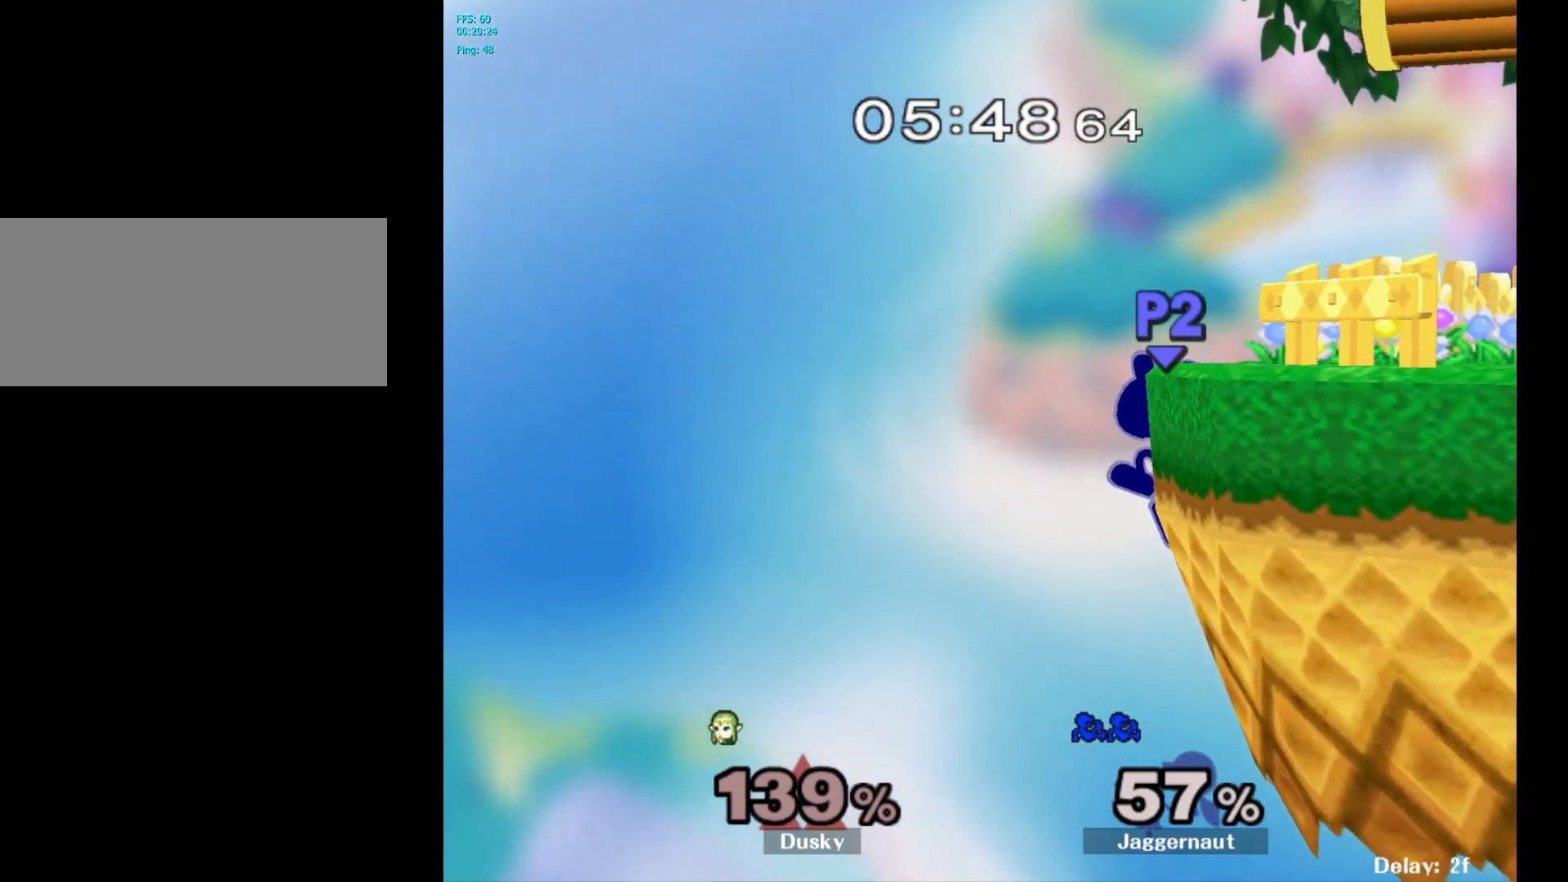
{"buttons": [], "left_stick": "center", "right_stick": "center", "events": []}
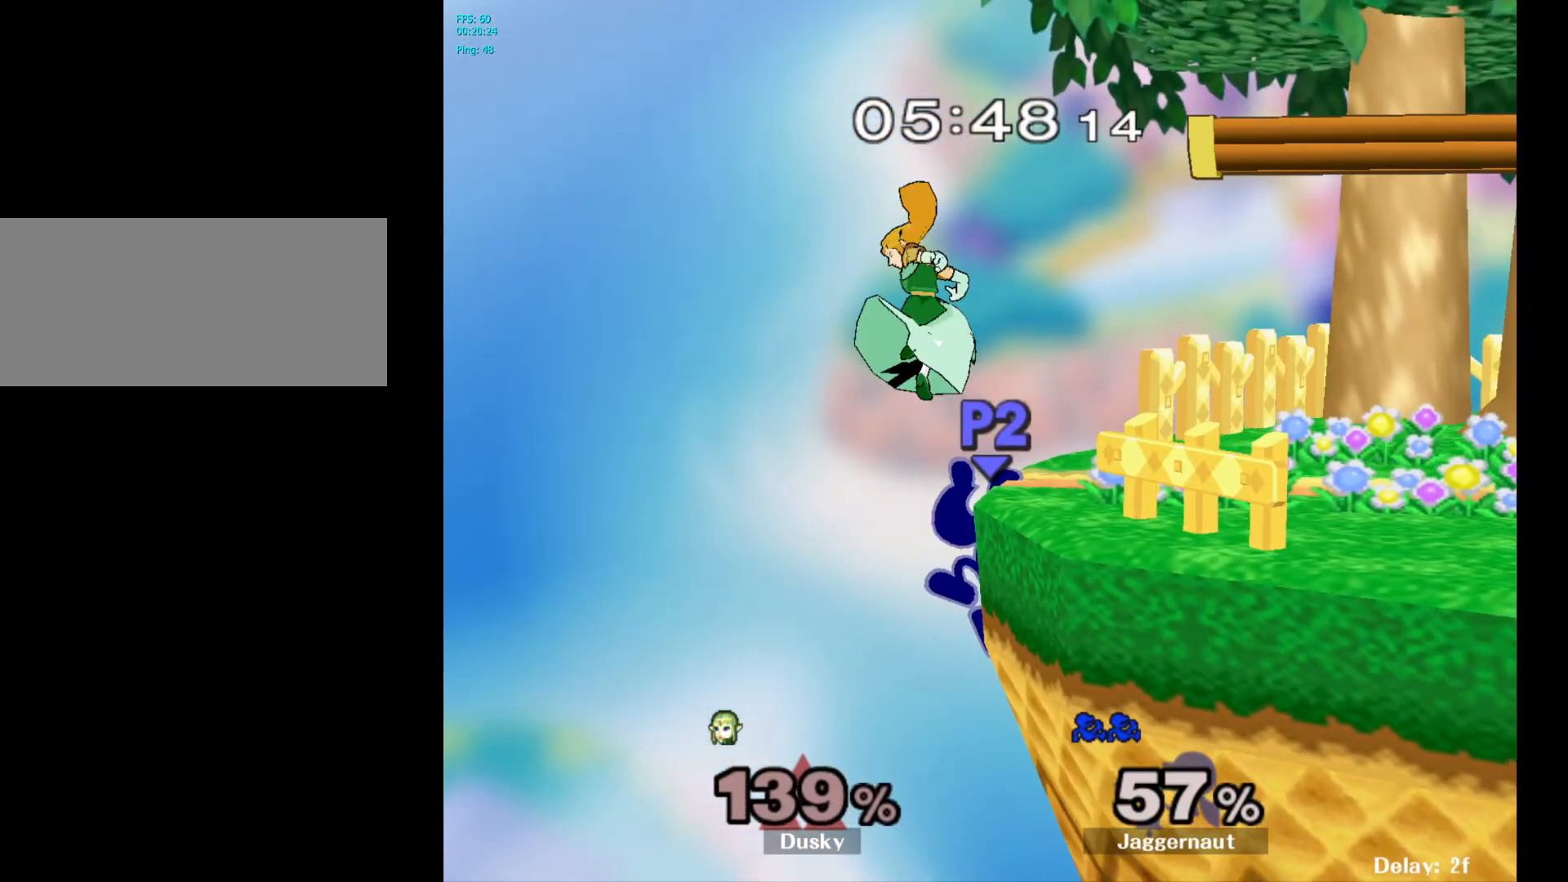
{"buttons": [], "left_stick": "center", "right_stick": "center", "events": []}
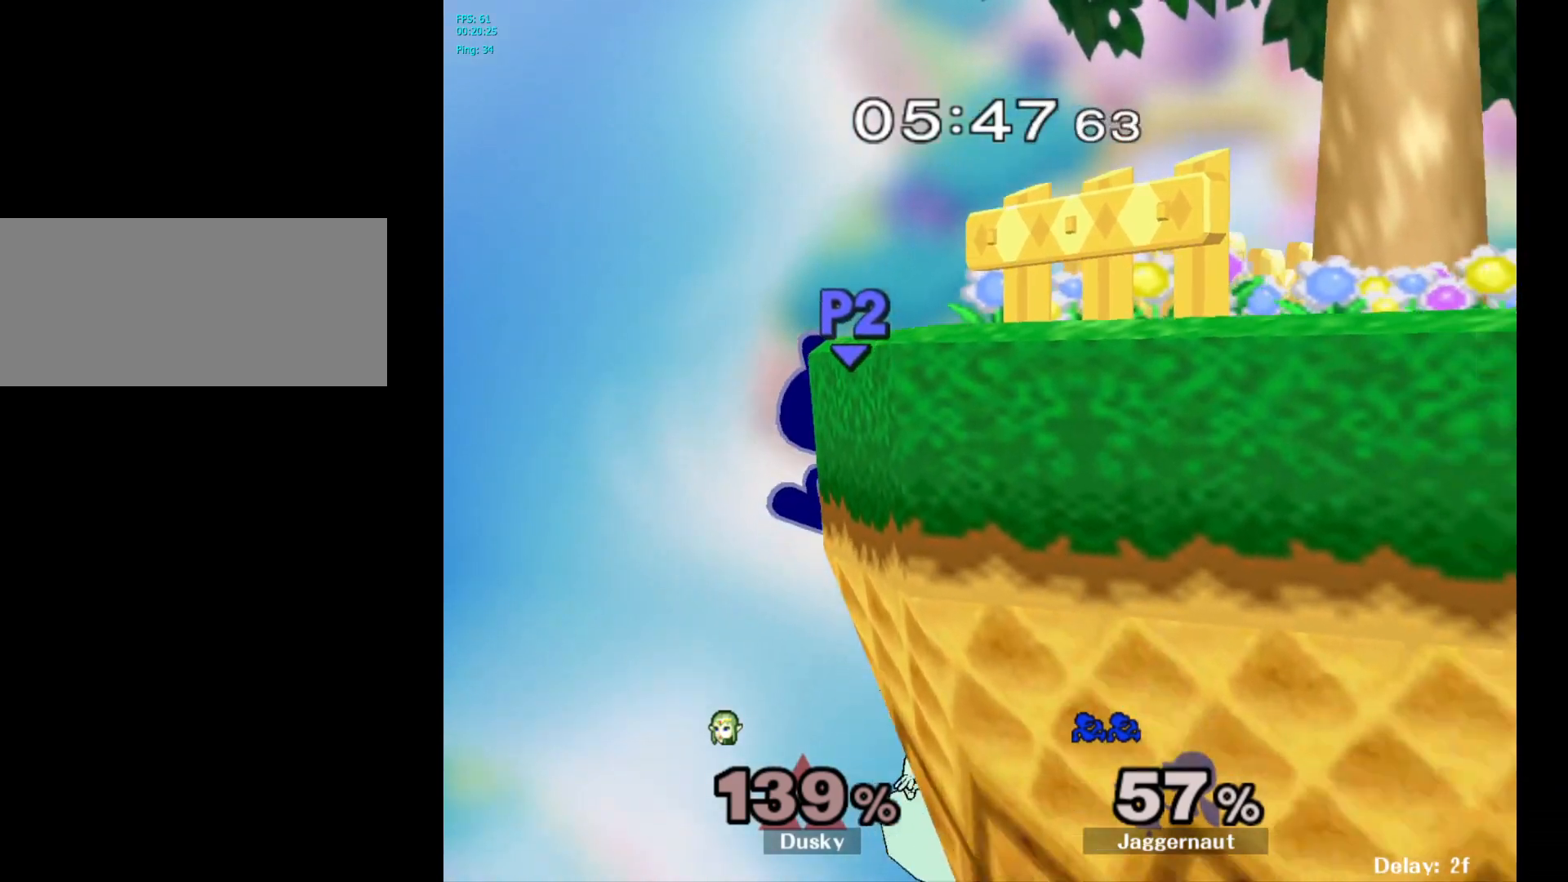
{"buttons": [], "left_stick": "right", "right_stick": "center", "events": [[233, "left_stick", "right"]]}
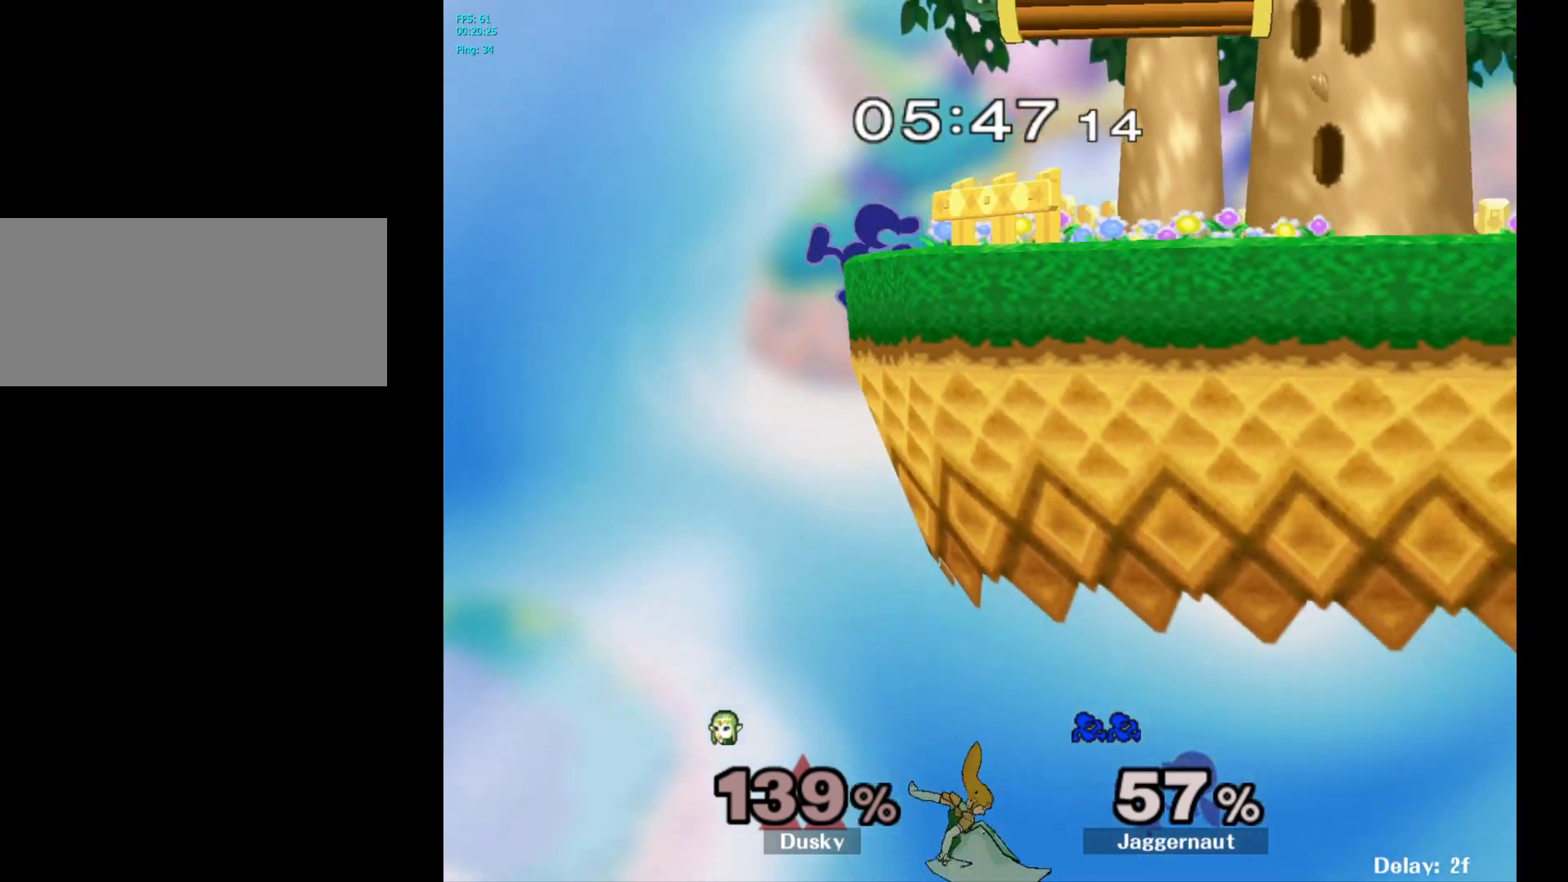
{"buttons": [], "left_stick": "right", "right_stick": "center", "events": []}
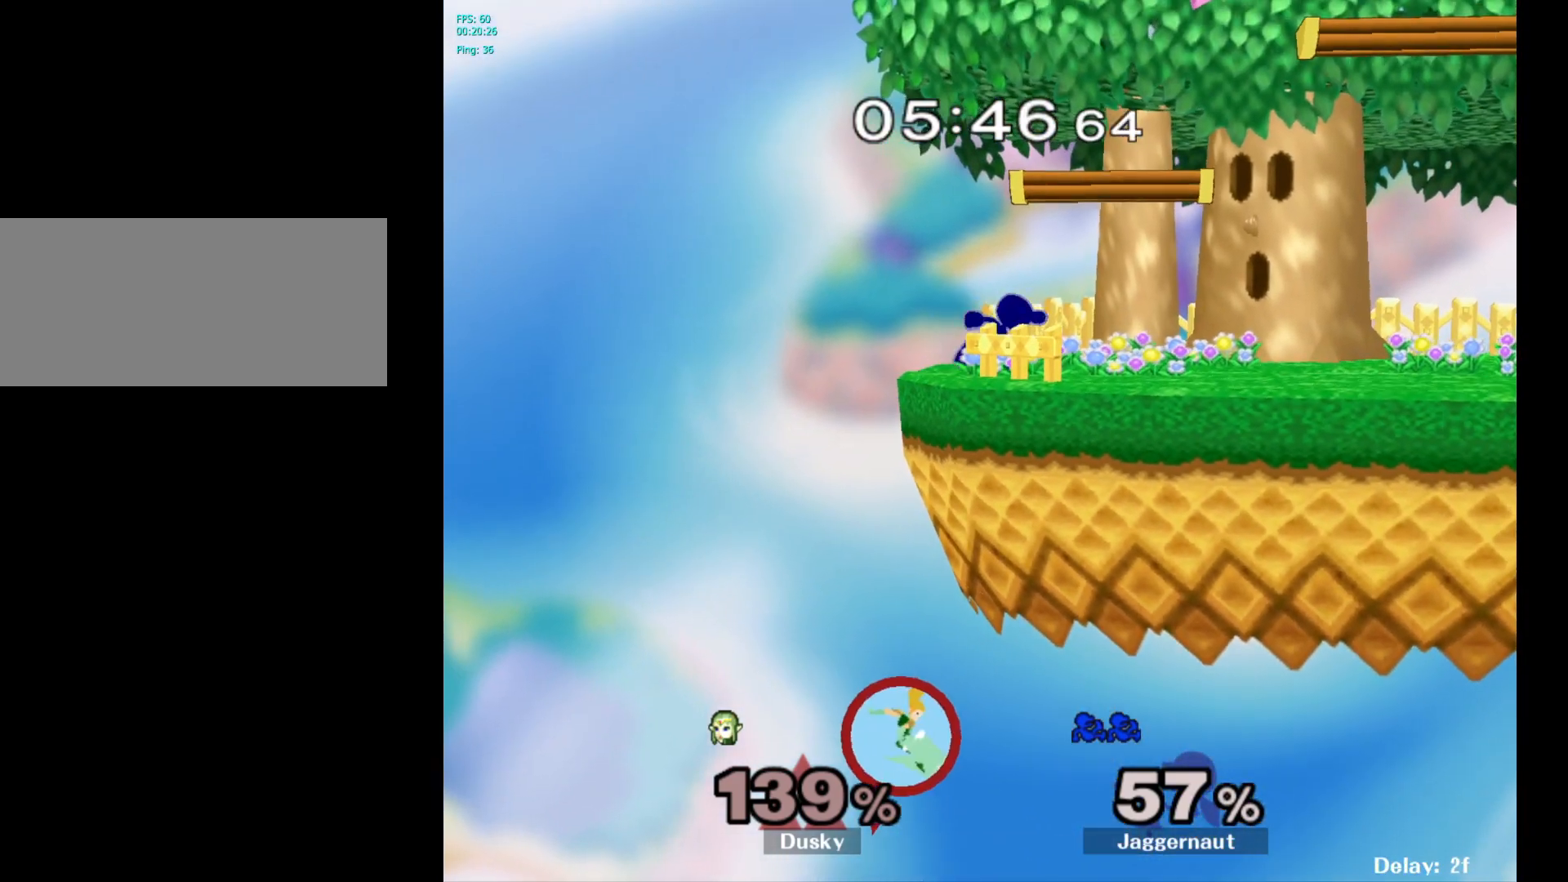
{"buttons": [], "left_stick": "center", "right_stick": "center", "events": [[333, "left_stick", "center"]]}